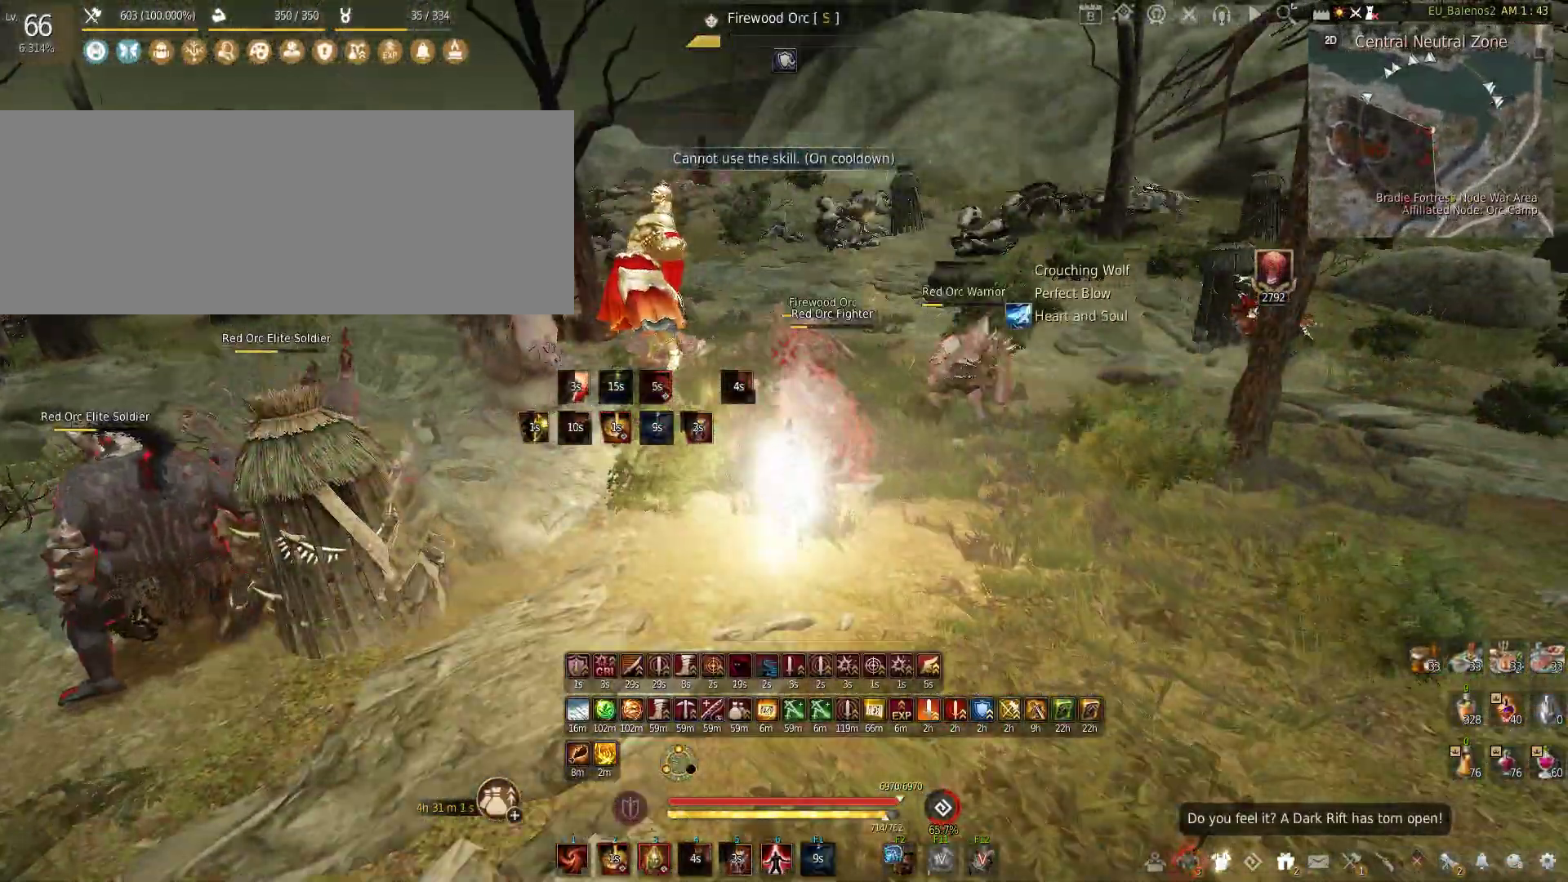
Gameplay with keyboard and mouse; each line is a JSON object with the keys and mouse buttons held at the frame after it. "events" lists presses ("down") and releases ("up") of "a", "c", "d", "e", "f", "q", "s", "shift", "space", "tab", "w", "x", "z", "mouse_left" and "mouse_right" between this image and that frame as [ms after this image, input, new state], when the widget could be followed in between. "mouse_left", "mouse_right" = the "left", "right" buttons of the "mouse" list. No other keys are recorded. Mouse movement is not recorded.
{"keys": ["s"], "mouse": ["left", "right"], "events": [[150, "s", "down"], [216, "mouse_left", "down"], [216, "mouse_right", "down"]]}
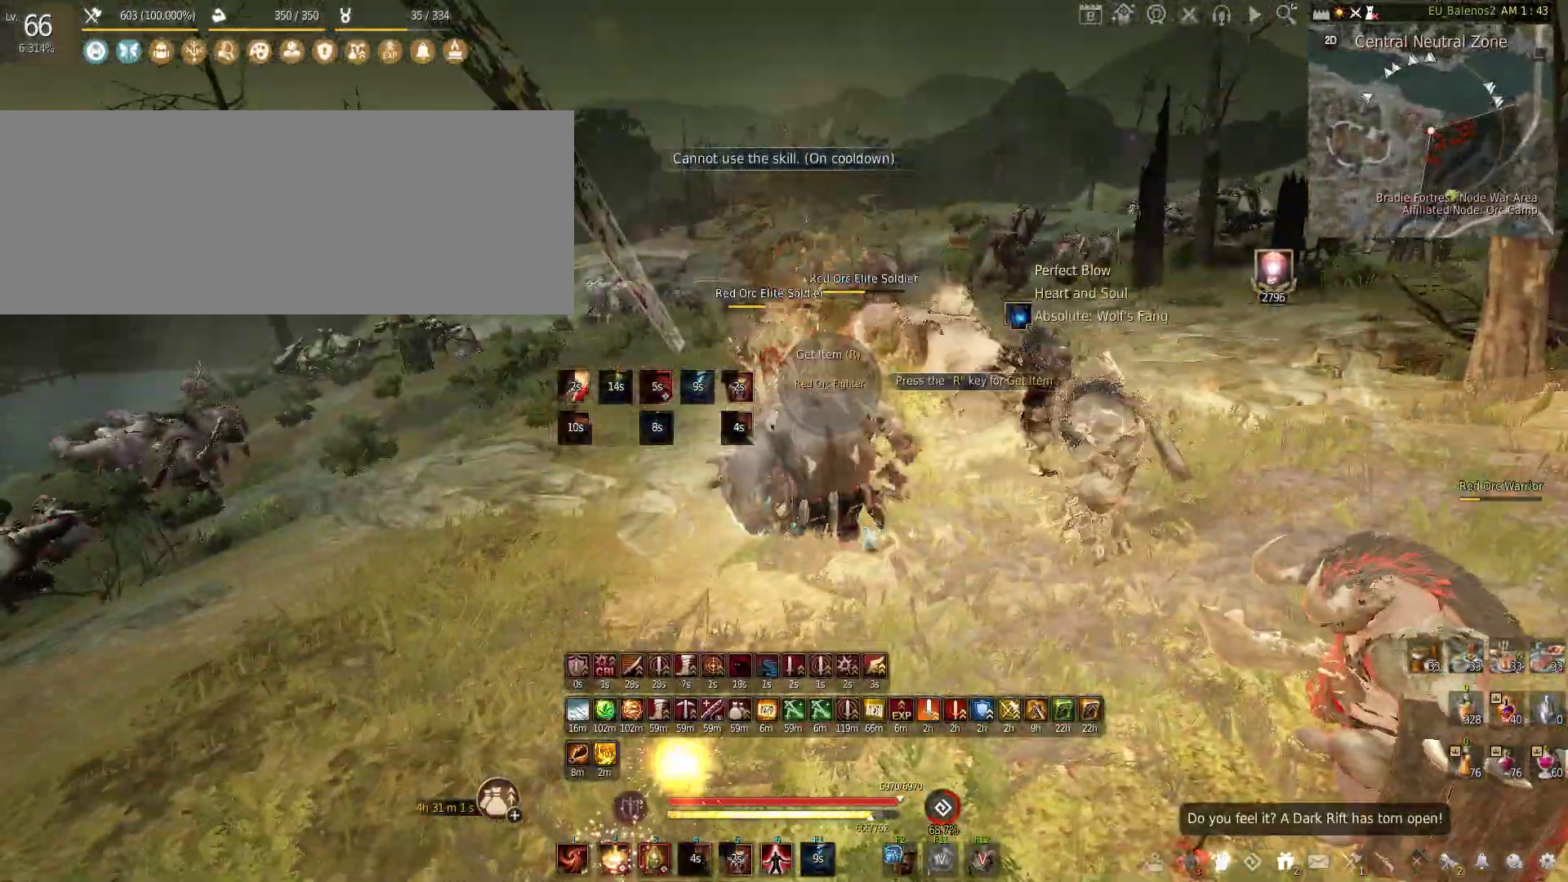
{"keys": [], "mouse": ["left"], "events": [[266, "s", "up"], [350, "mouse_right", "up"]]}
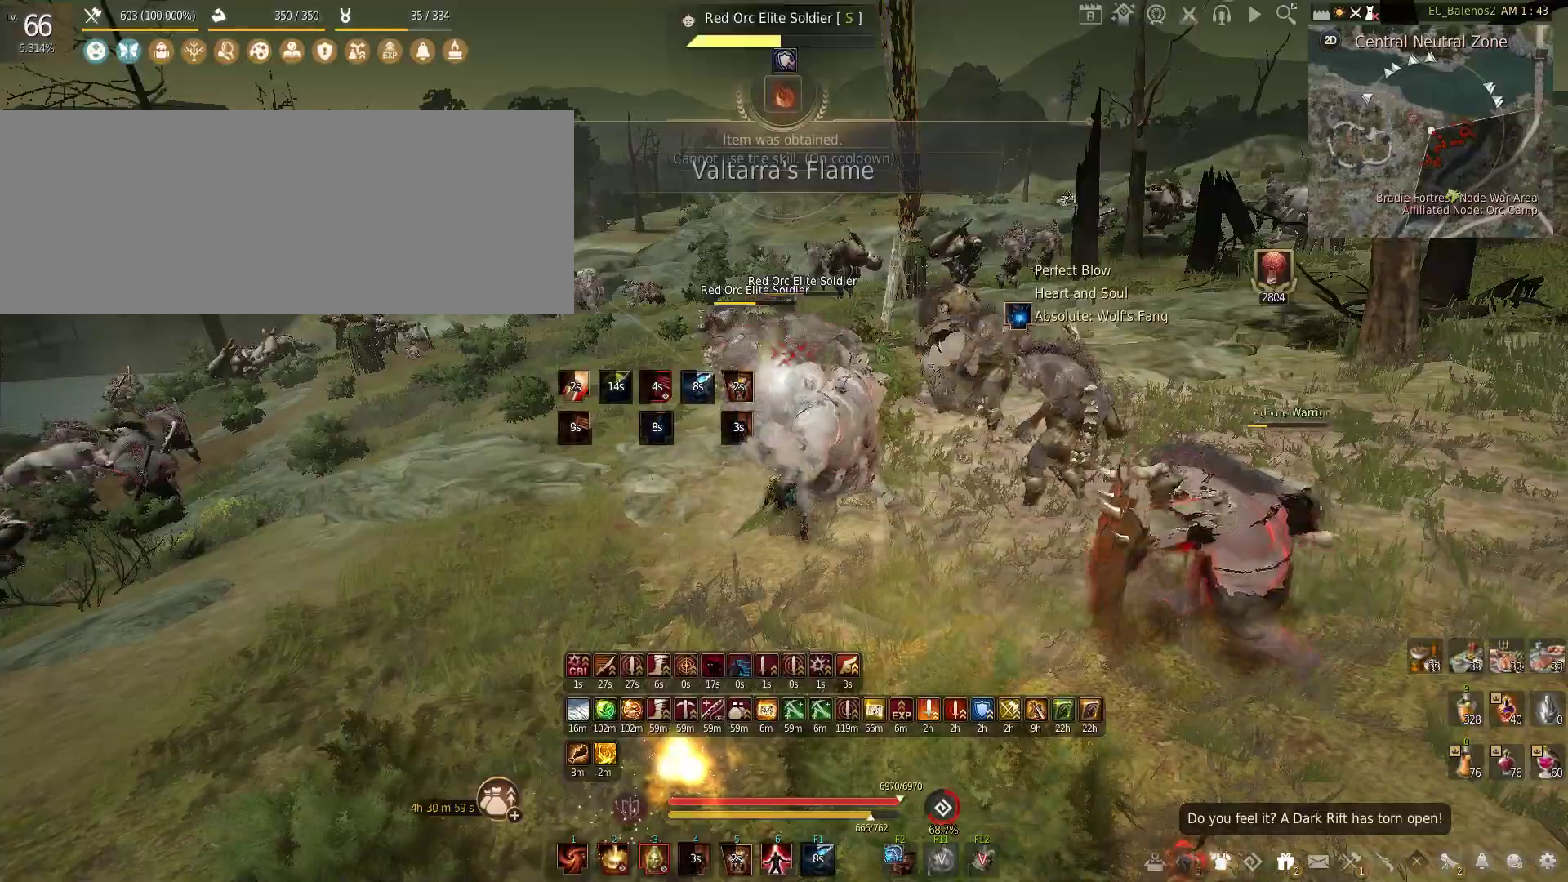
{"keys": [], "mouse": ["left"], "events": []}
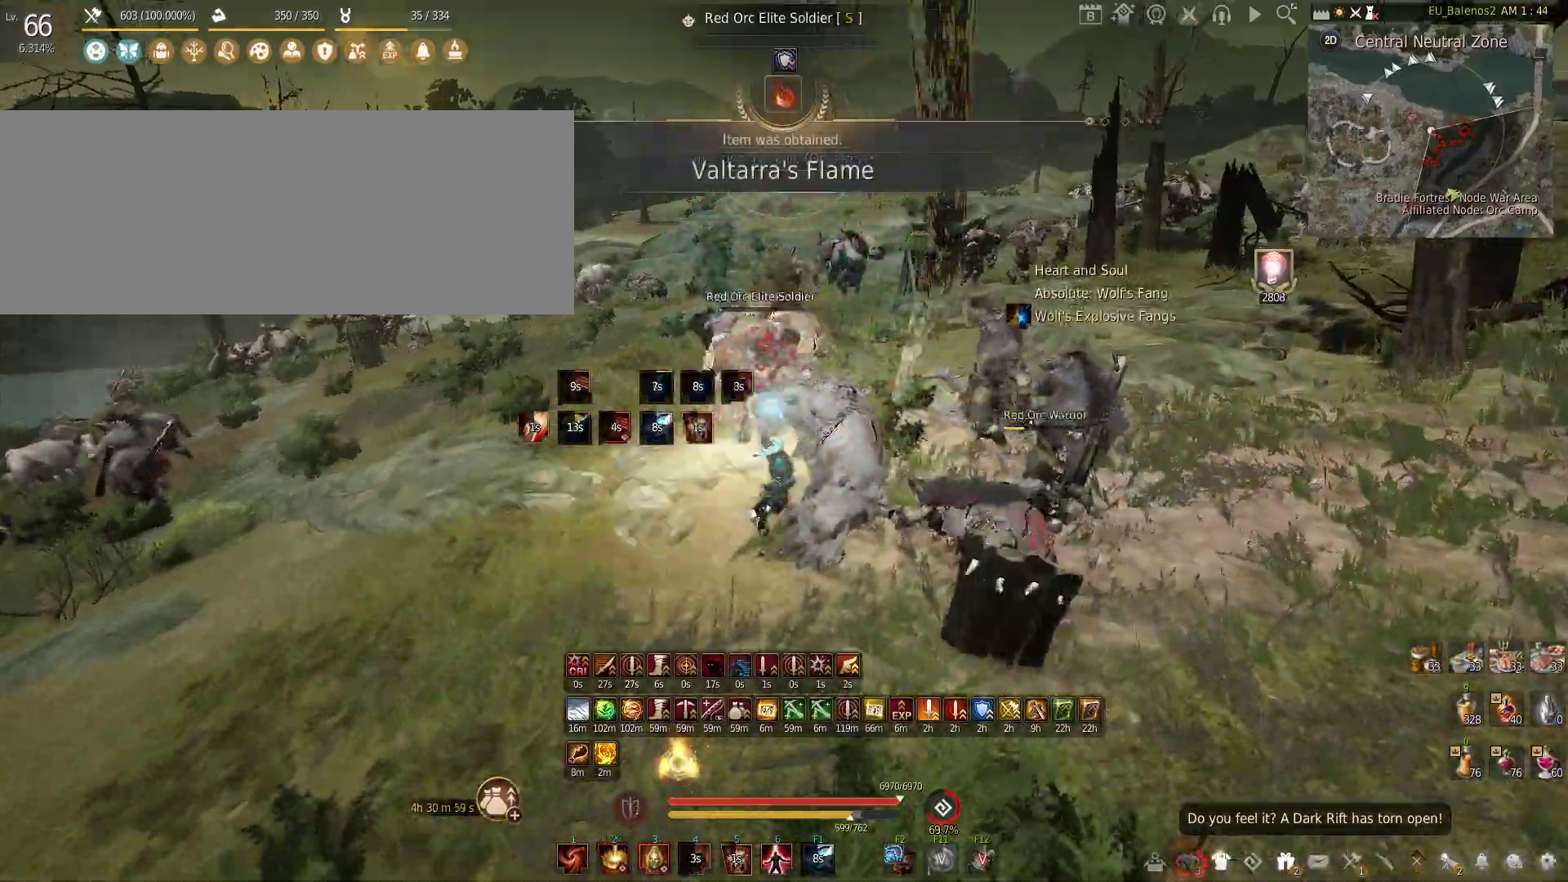
{"keys": [], "mouse": [], "events": [[33, "mouse_left", "up"], [150, "c", "down"], [300, "c", "up"]]}
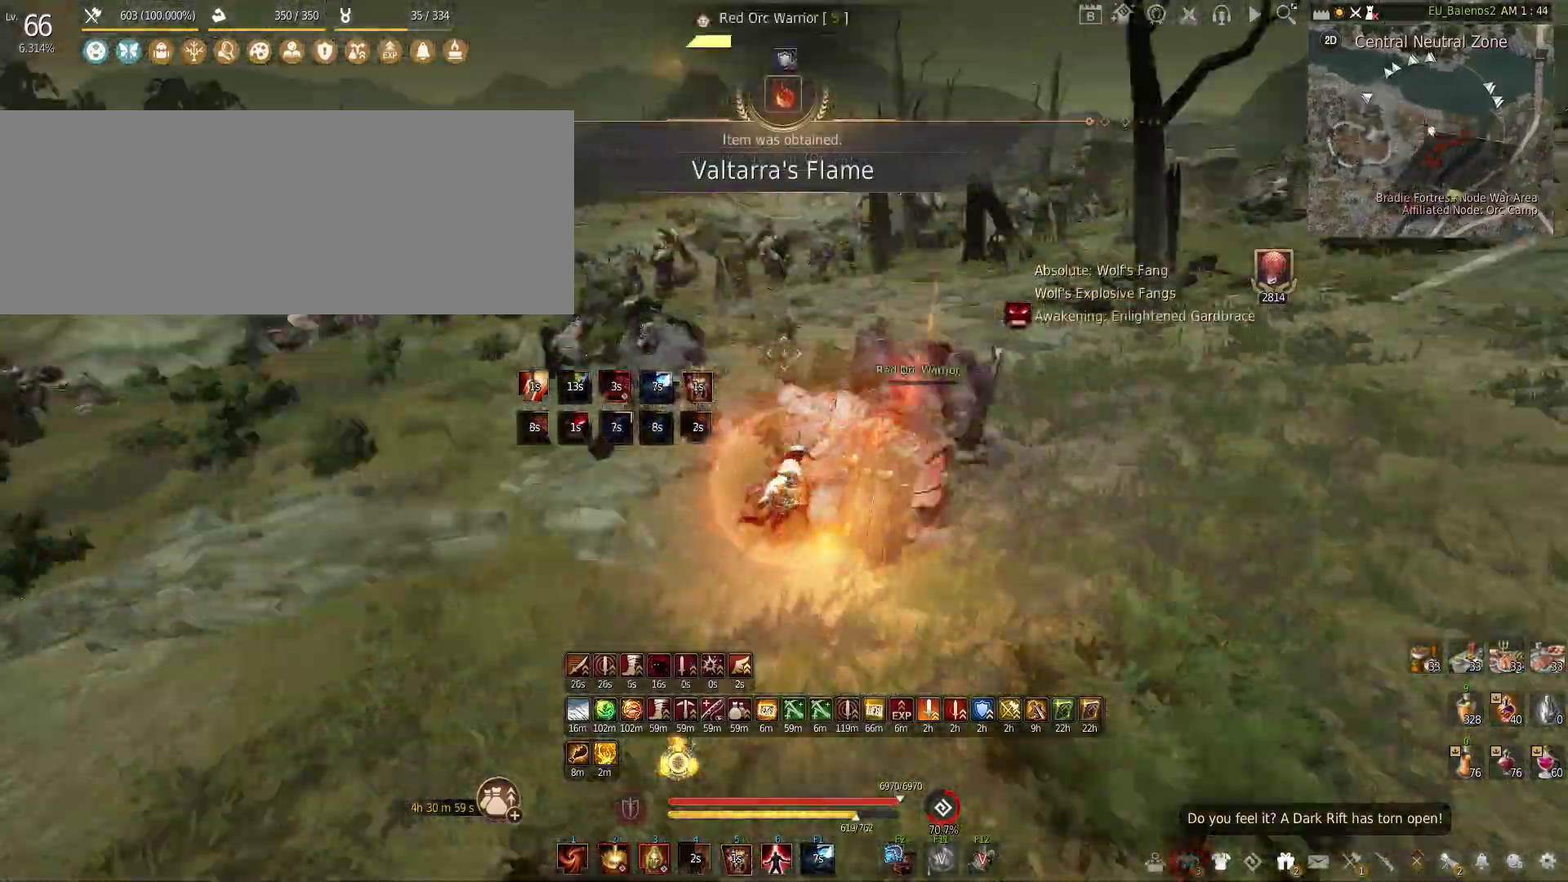
{"keys": ["shift", "w"], "mouse": [], "events": [[50, "w", "down"], [83, "shift", "down"]]}
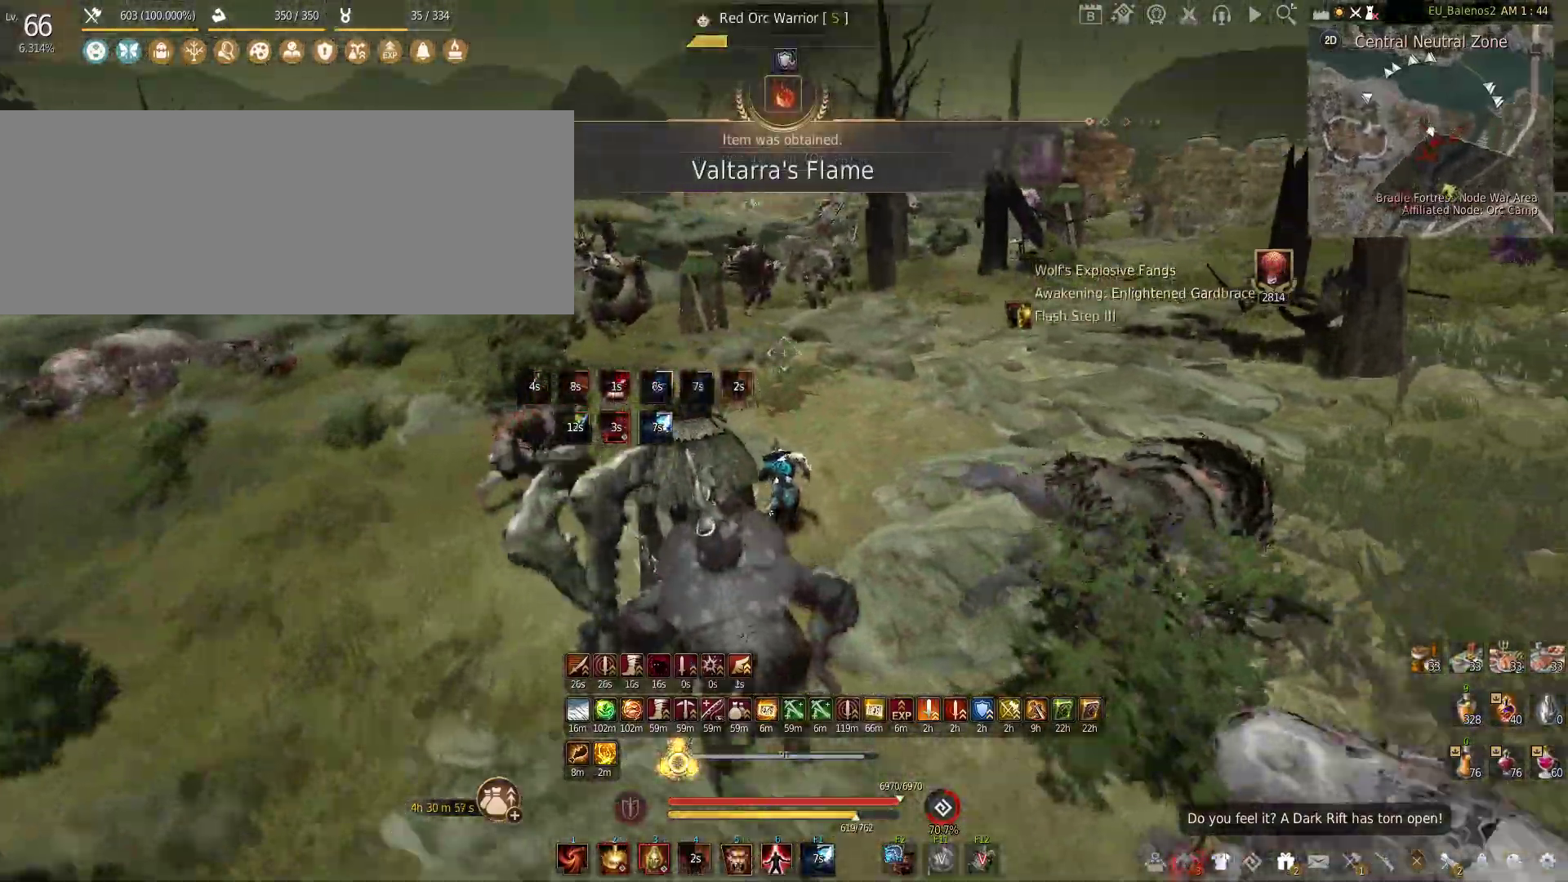
{"keys": [], "mouse": [], "events": [[333, "shift", "up"], [450, "w", "up"]]}
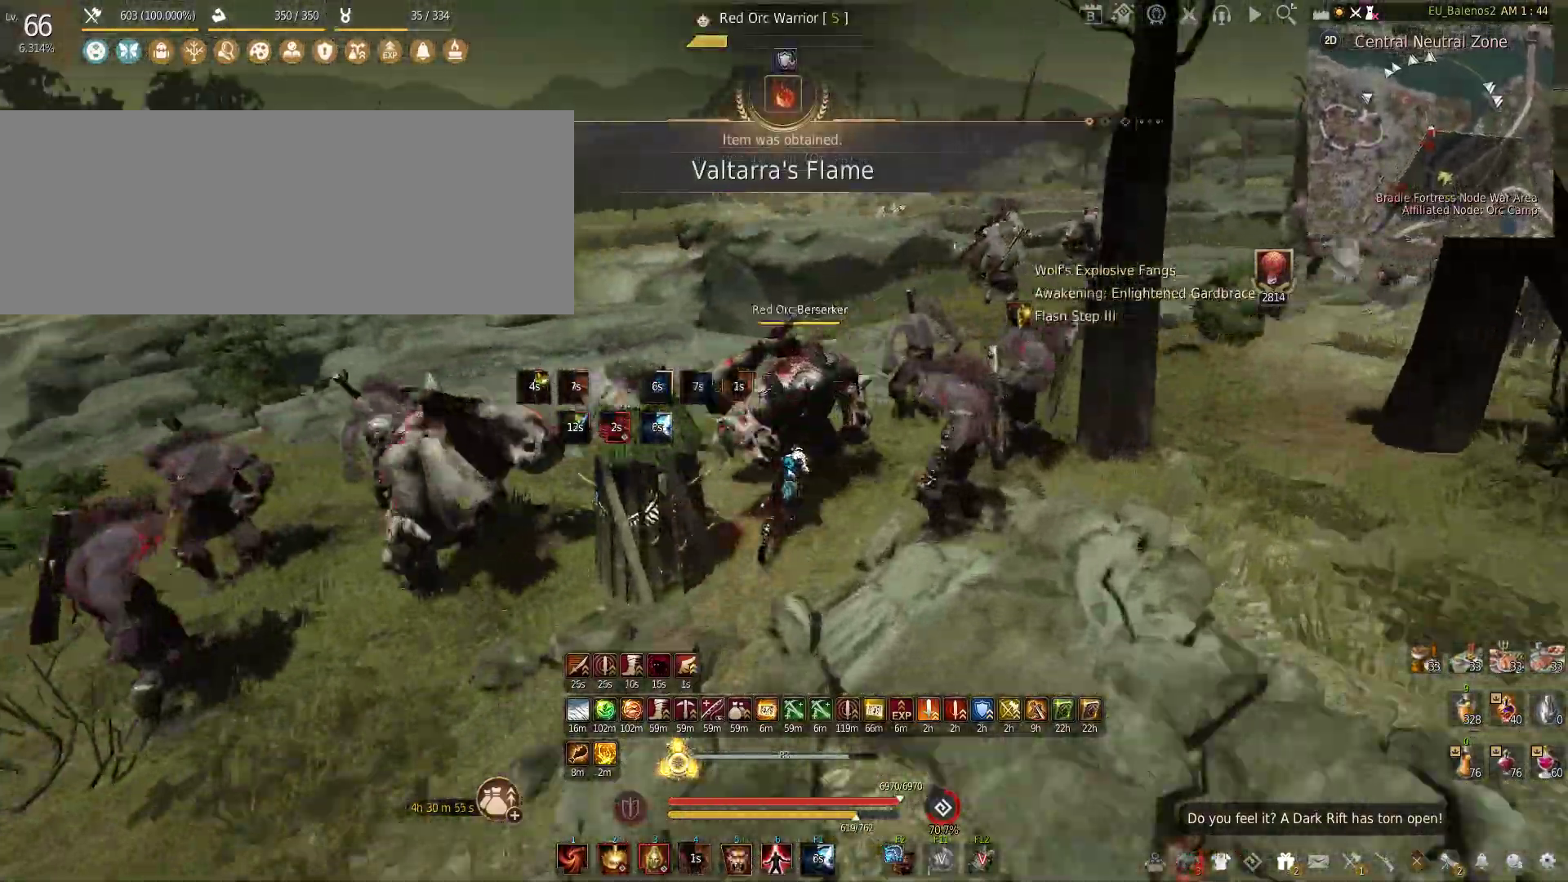
{"keys": ["s"], "mouse": ["left"], "events": [[16, "a", "down"], [133, "mouse_left", "down"], [300, "s", "down"], [350, "a", "up"]]}
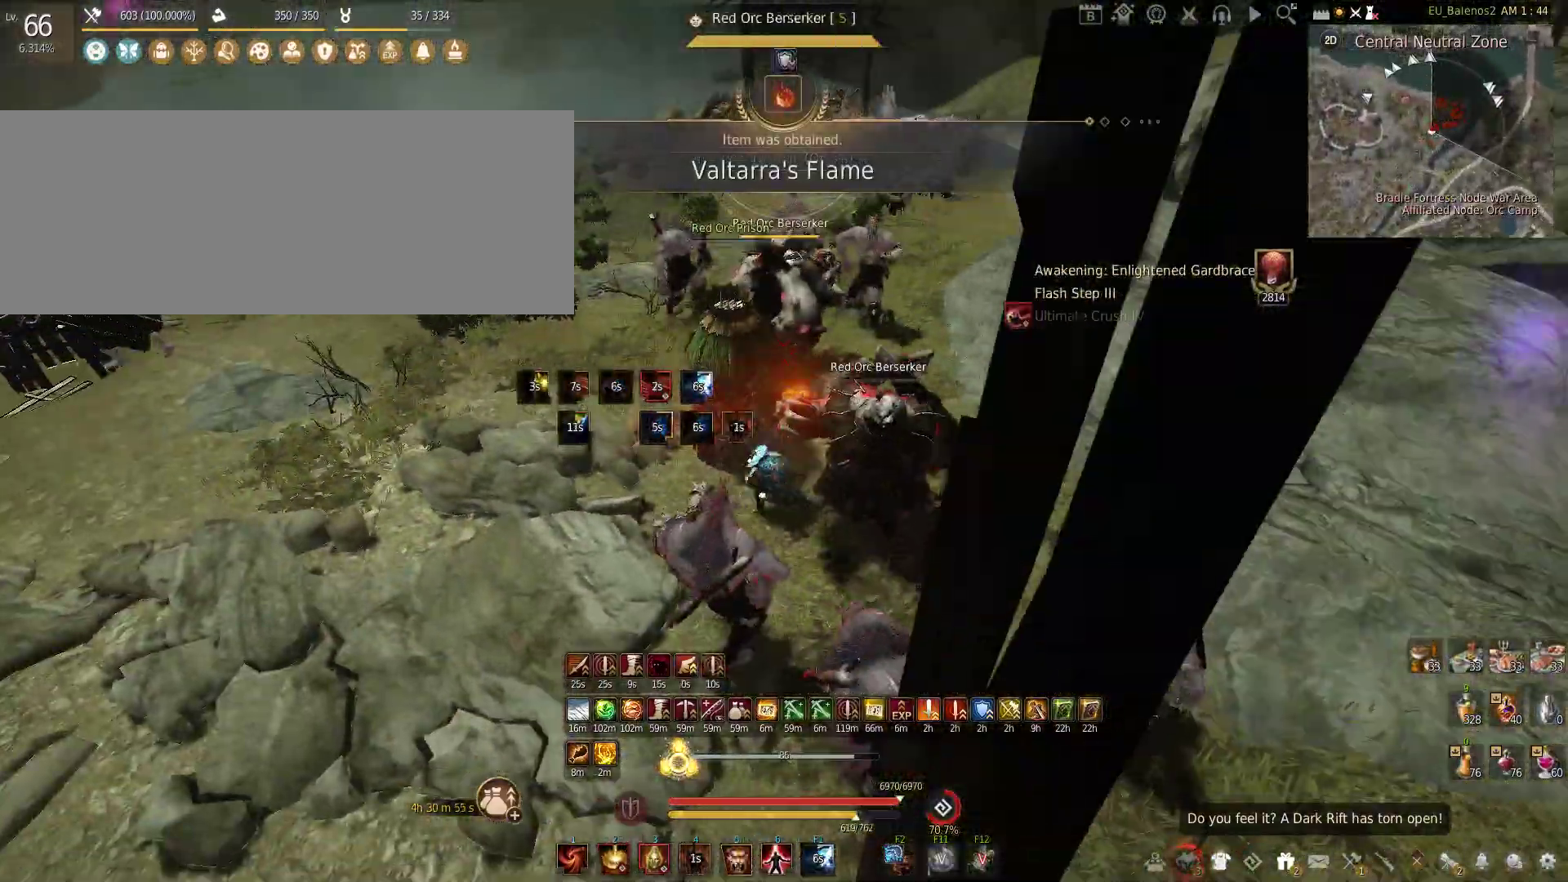
{"keys": [], "mouse": ["left"], "events": [[350, "s", "up"]]}
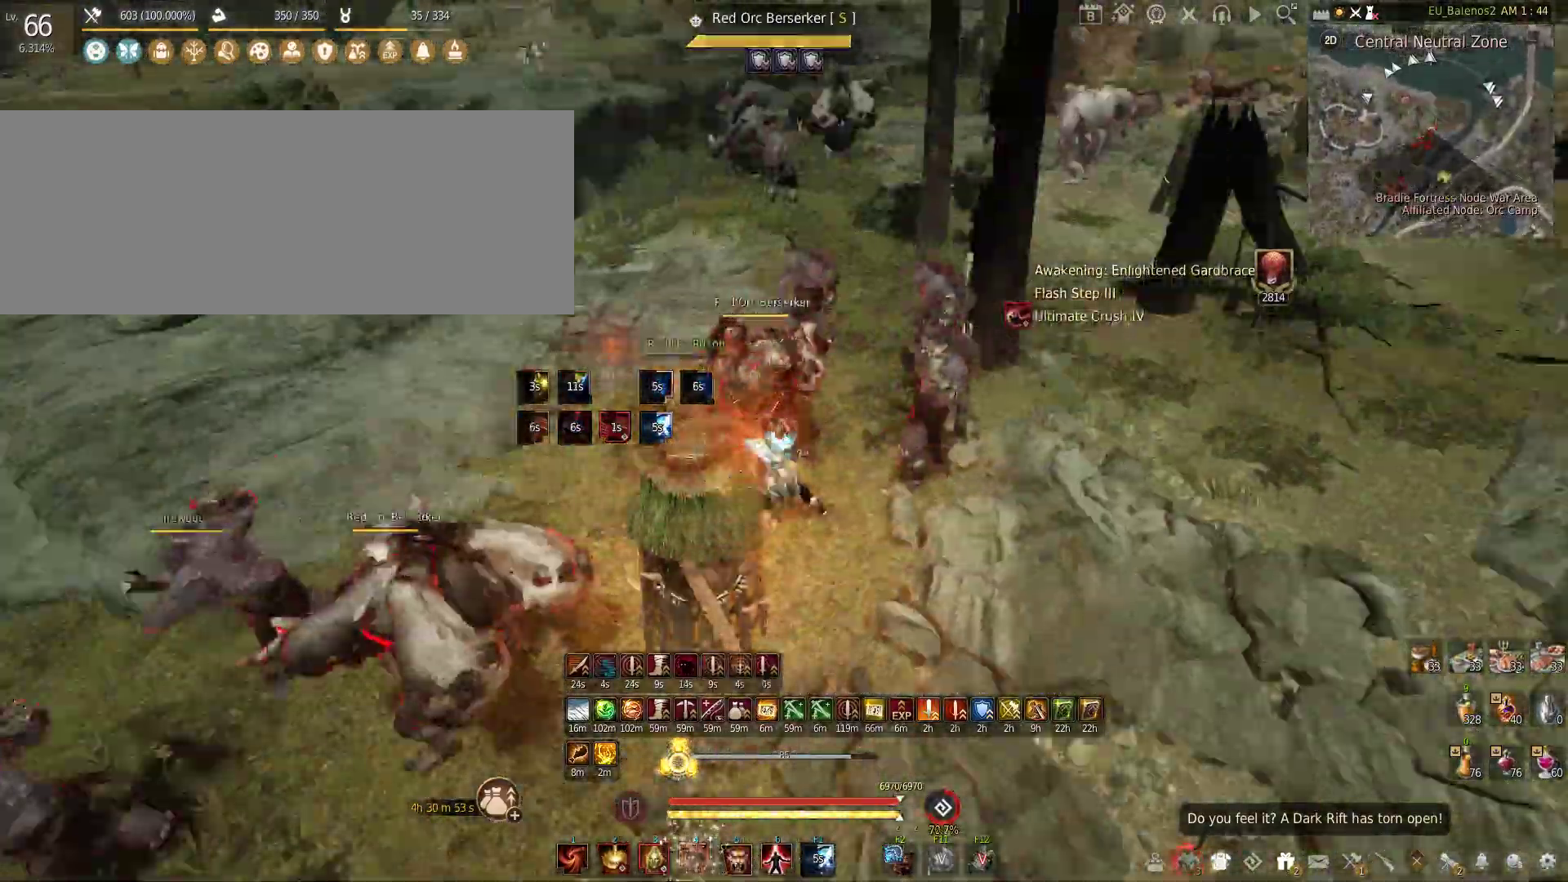
{"keys": ["f", "s"], "mouse": [], "events": [[450, "s", "down"], [483, "mouse_left", "up"], [500, "f", "down"]]}
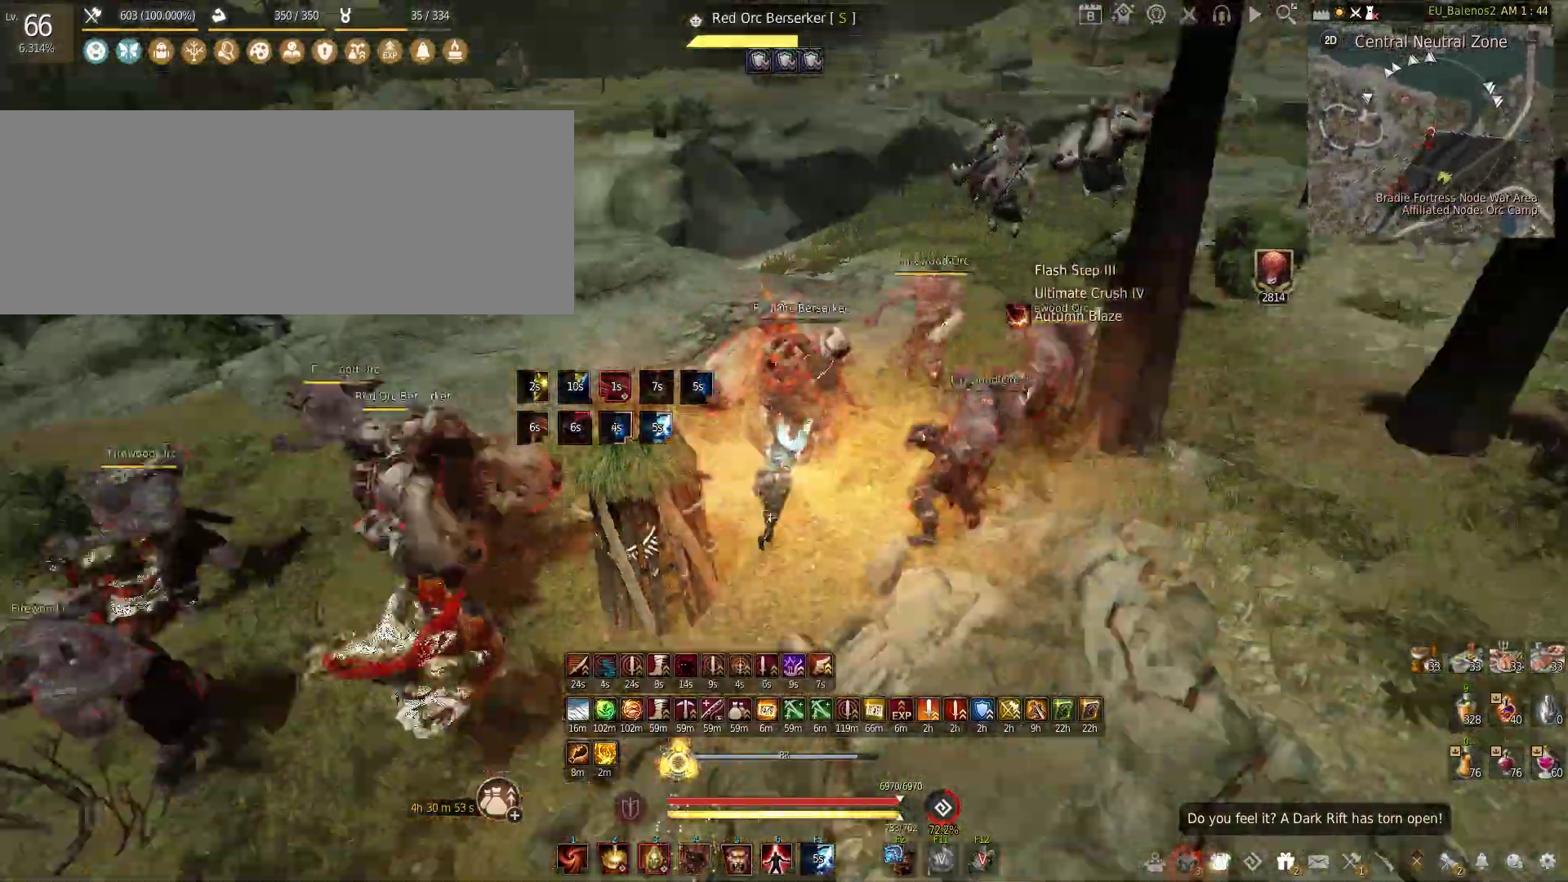
{"keys": ["f", "s"], "mouse": [], "events": []}
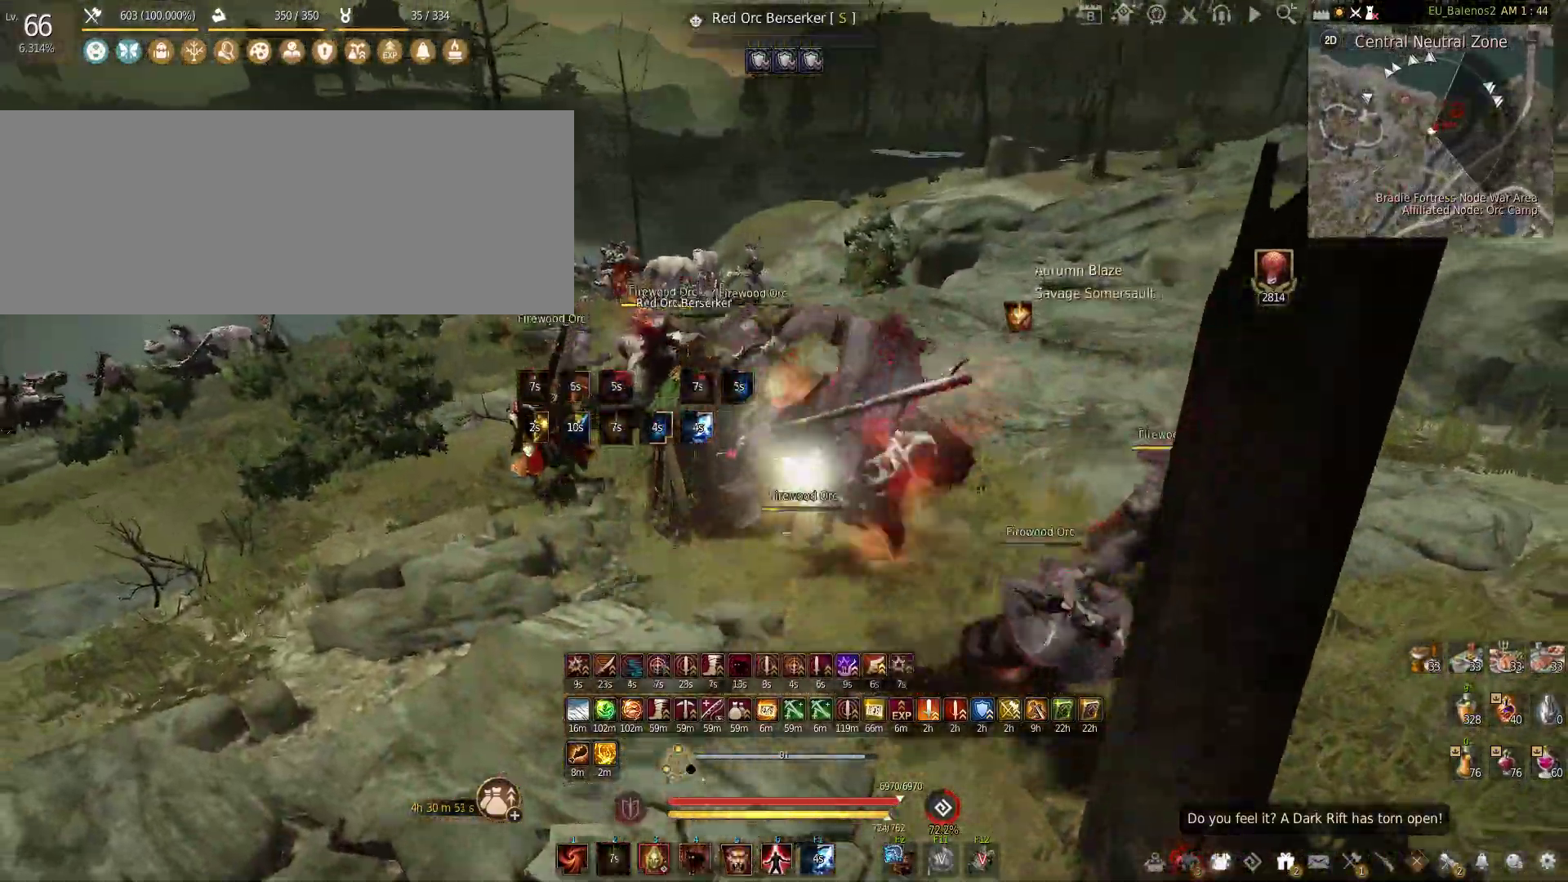
{"keys": ["f"], "mouse": [], "events": [[283, "s", "up"]]}
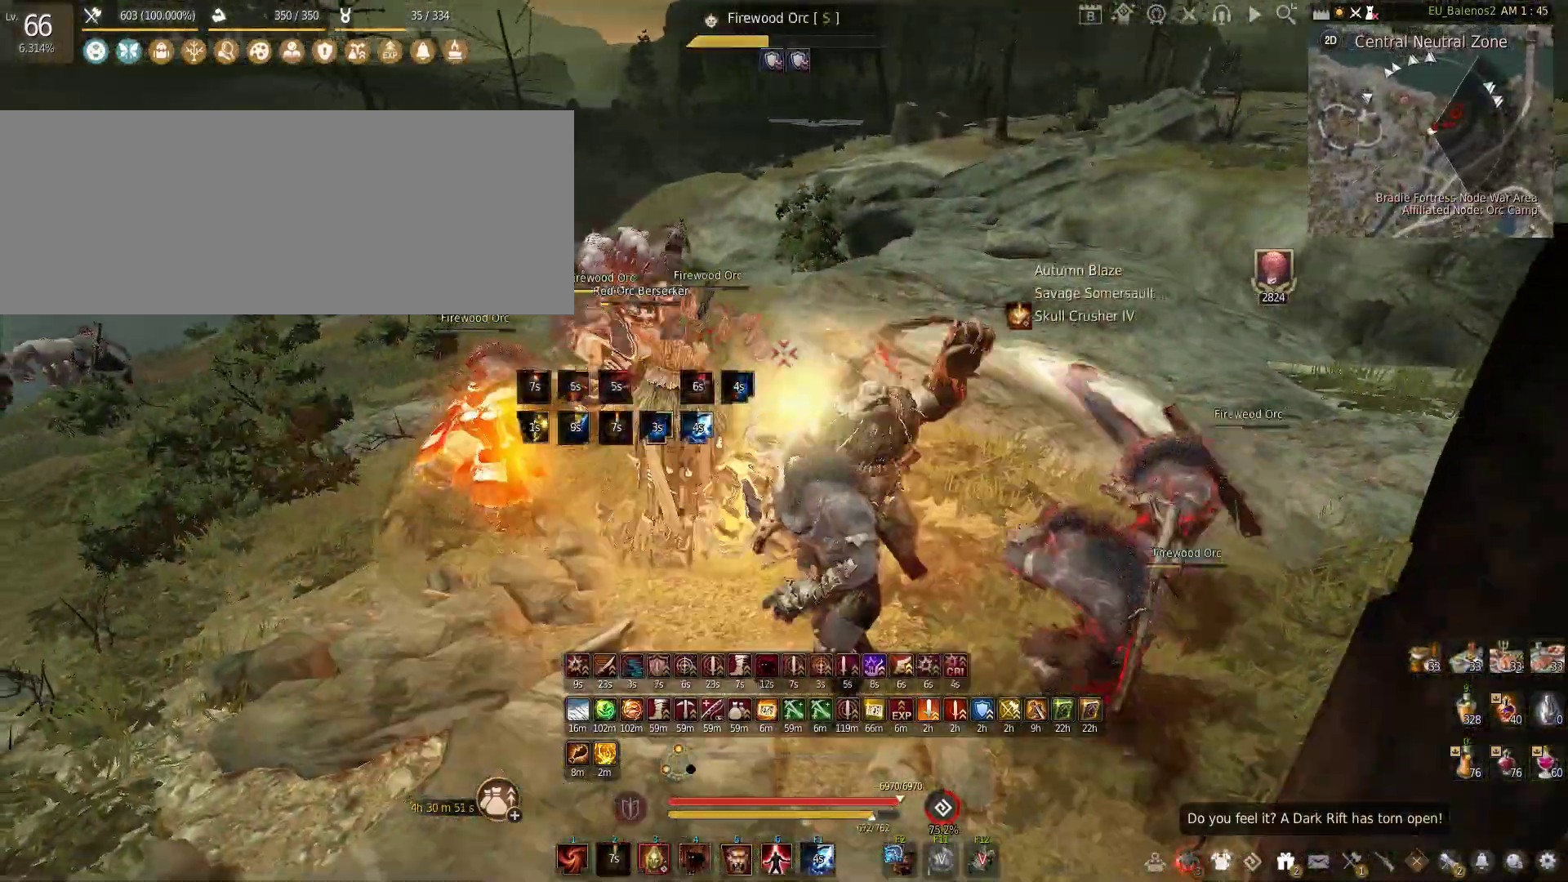
{"keys": ["shift"], "mouse": ["left"], "events": [[183, "f", "up"], [266, "shift", "down"], [283, "mouse_left", "down"]]}
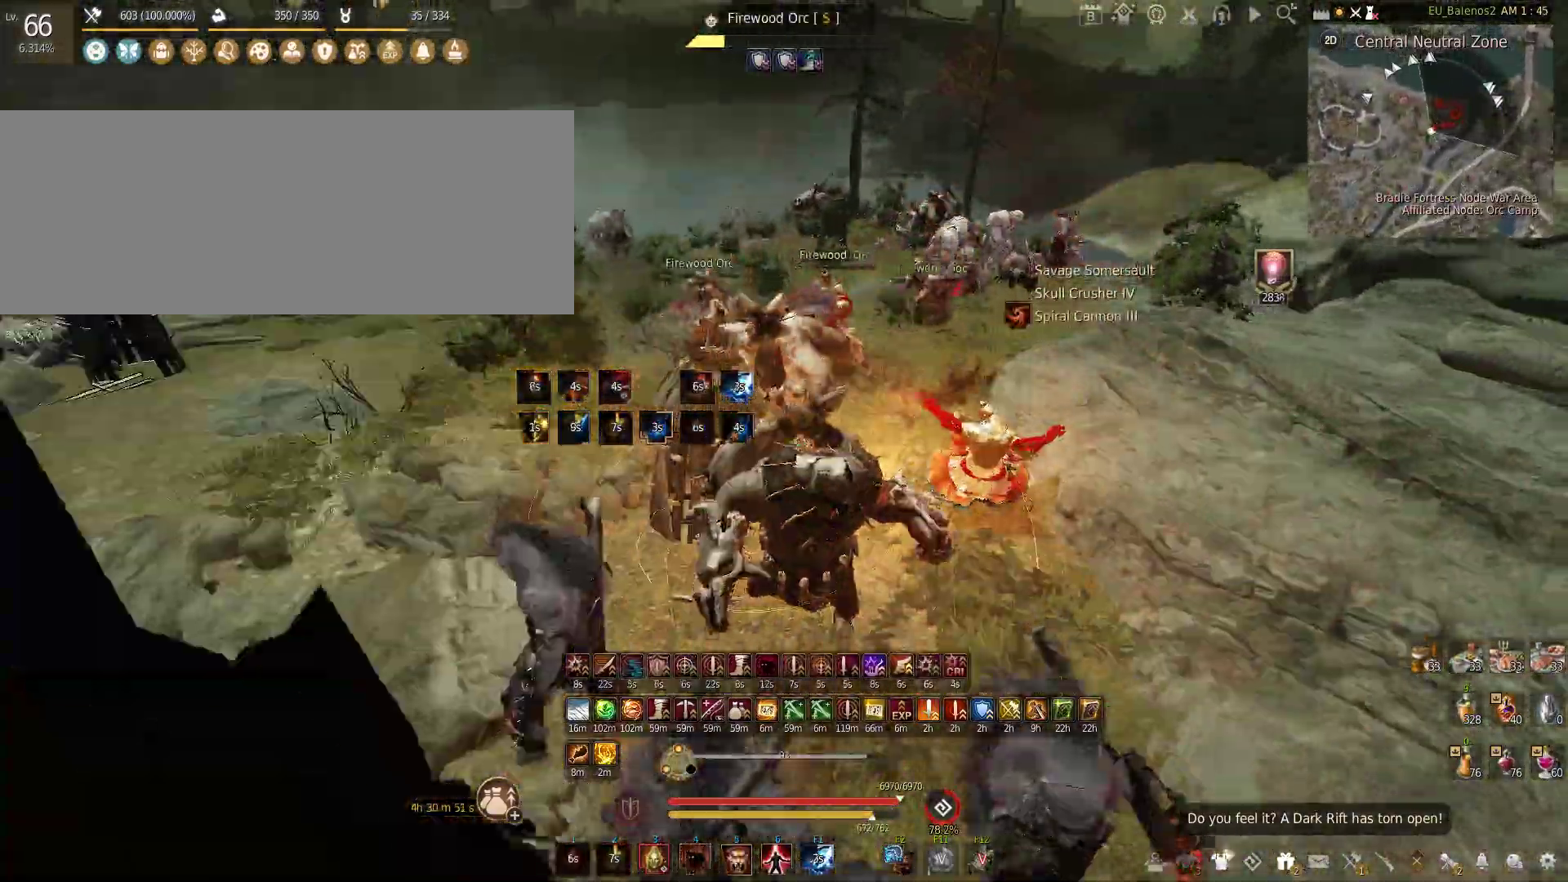
{"keys": ["f", "w"], "mouse": [], "events": [[100, "shift", "up"], [166, "mouse_left", "up"], [200, "w", "down"], [233, "f", "down"]]}
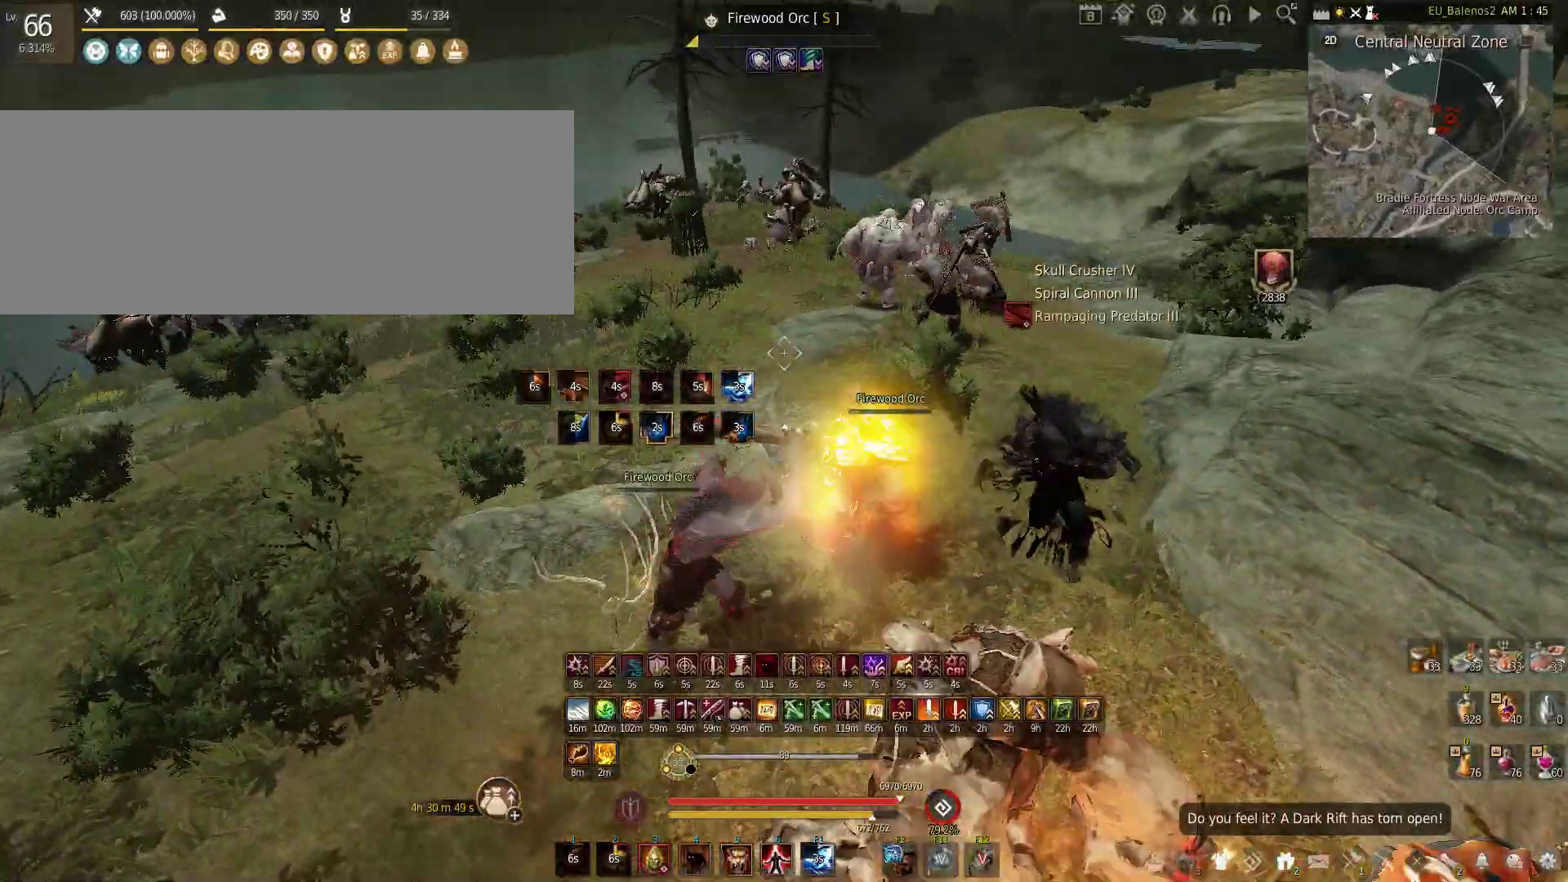
{"keys": ["shift", "w"], "mouse": [], "events": [[233, "f", "up"], [366, "shift", "down"]]}
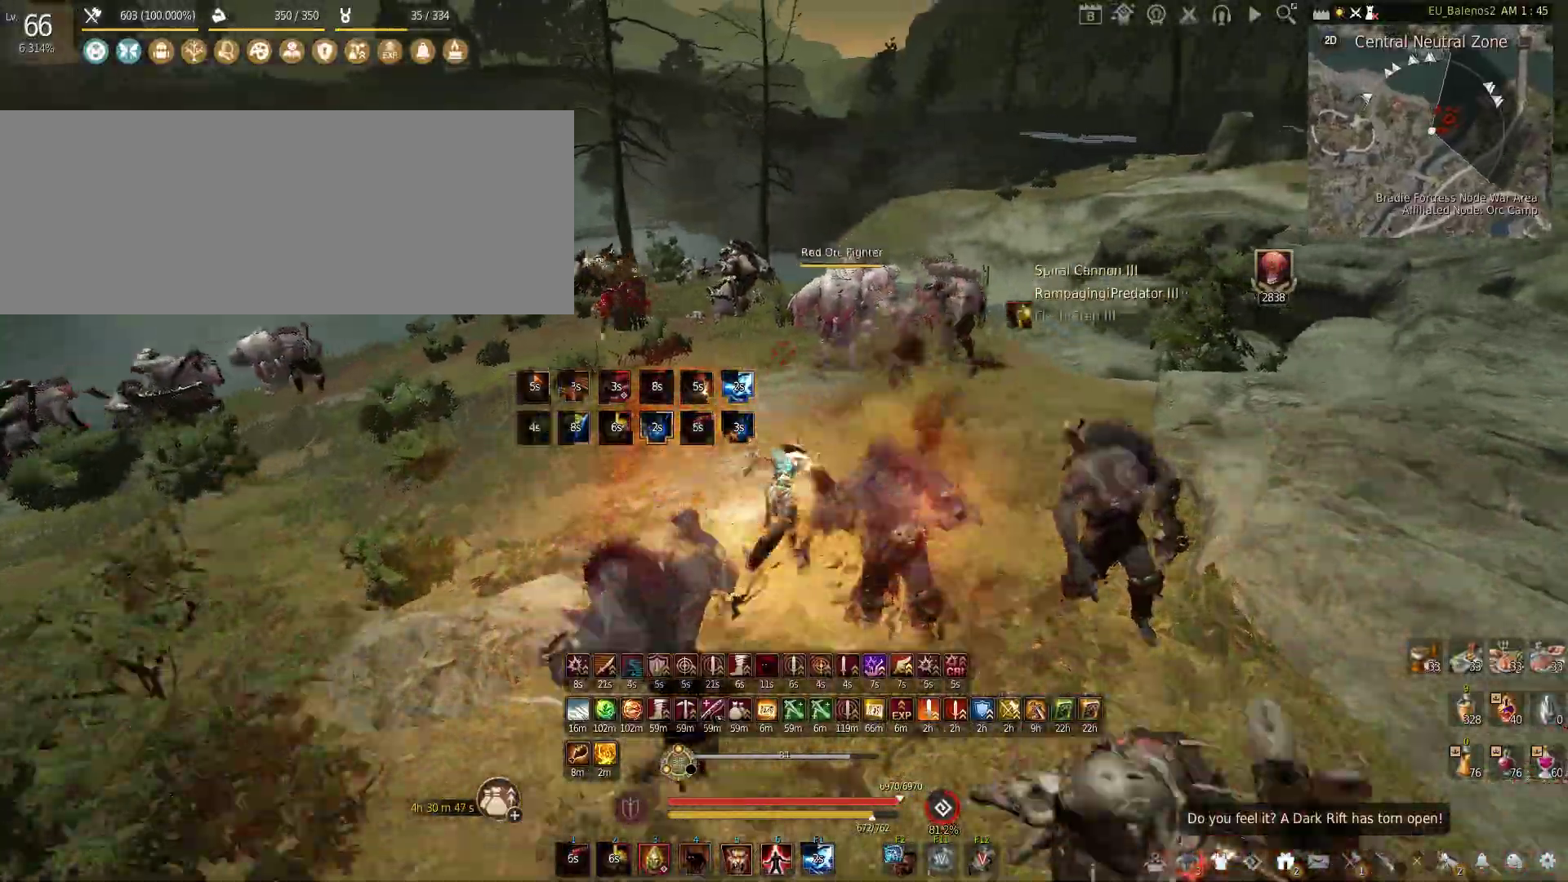
{"keys": ["w"], "mouse": [], "events": [[100, "shift", "up"]]}
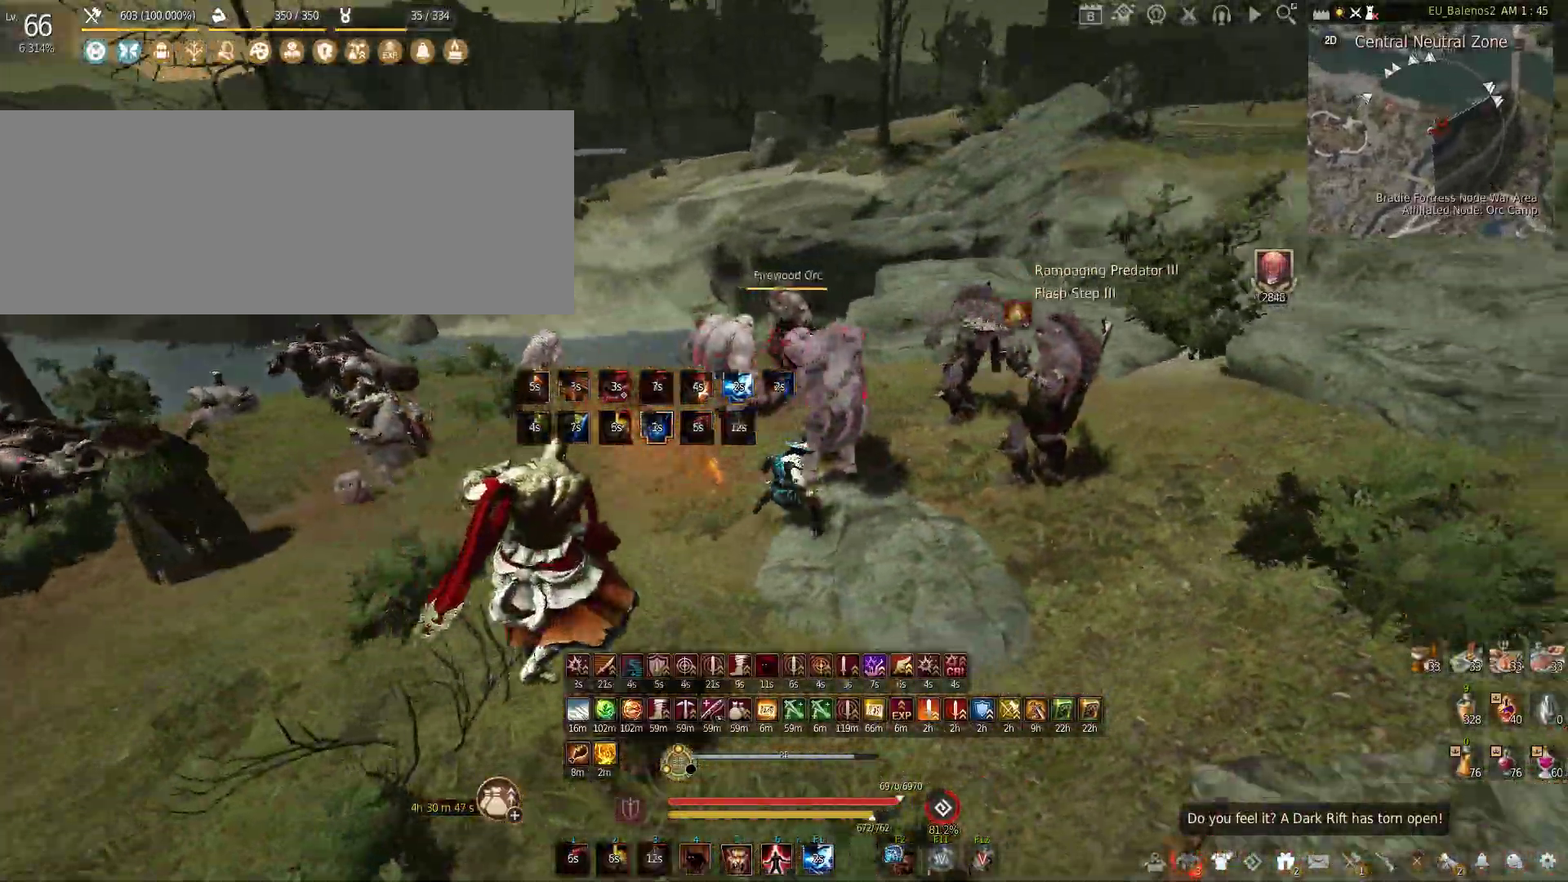
{"keys": [], "mouse": [], "events": [[100, "w", "up"]]}
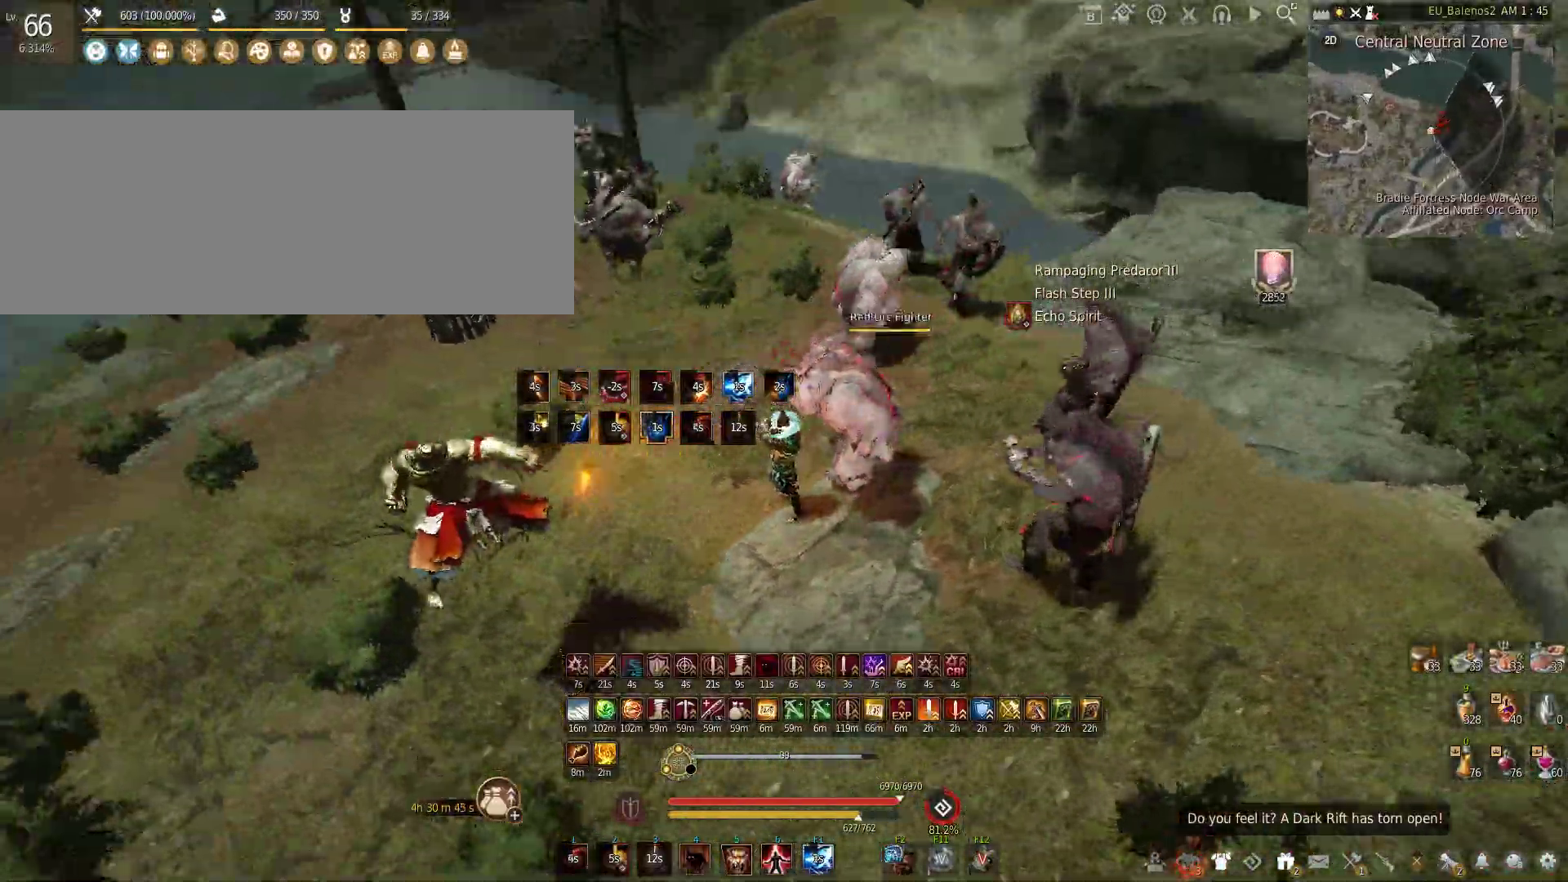
{"keys": [], "mouse": [], "events": []}
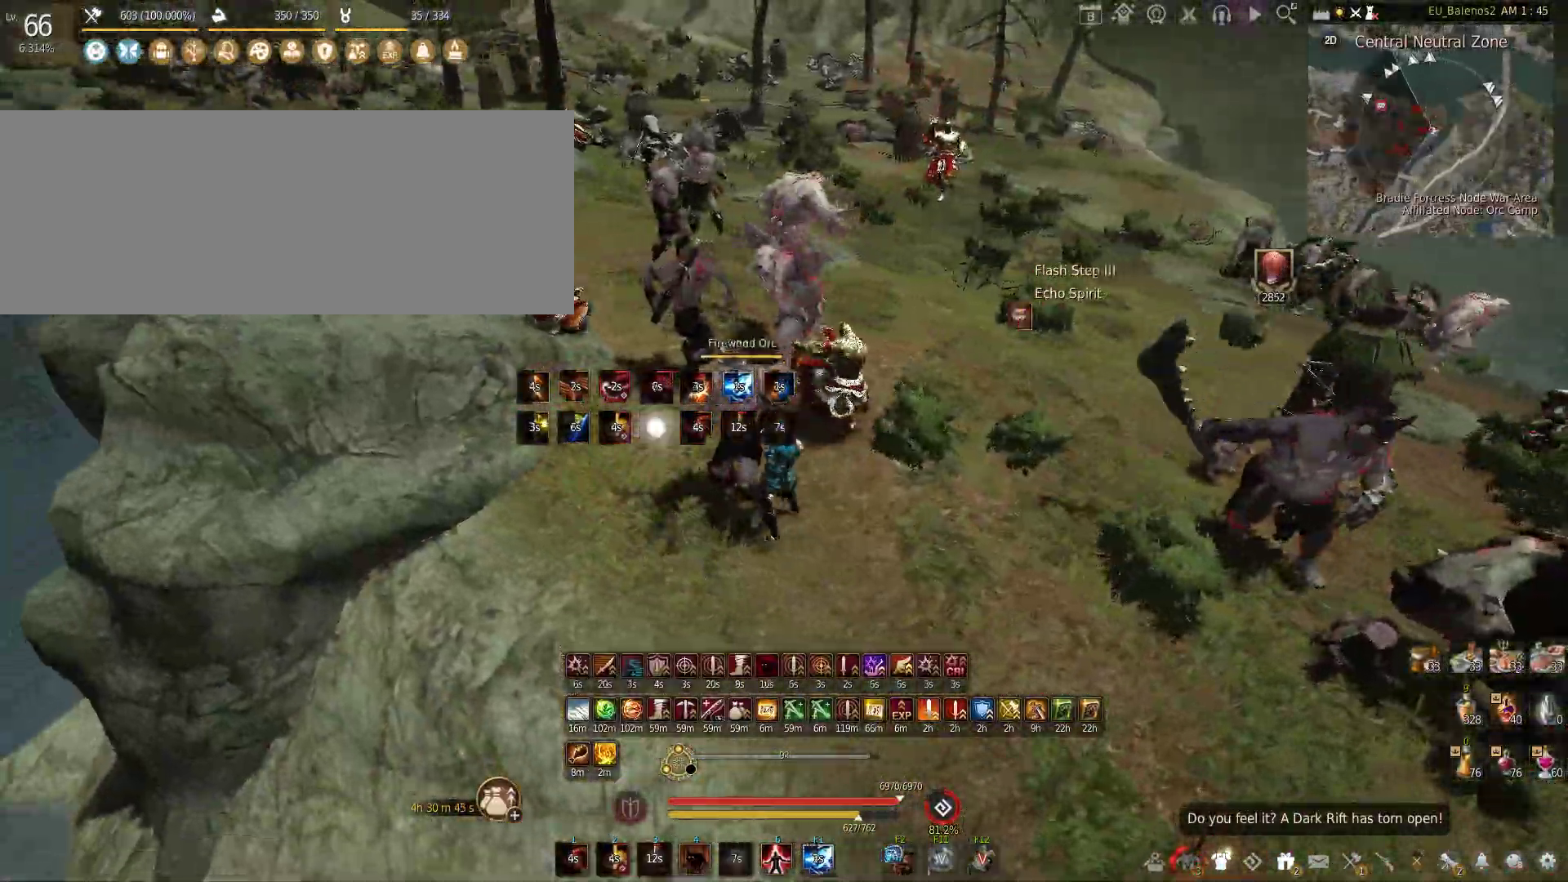
{"keys": [], "mouse": [], "events": []}
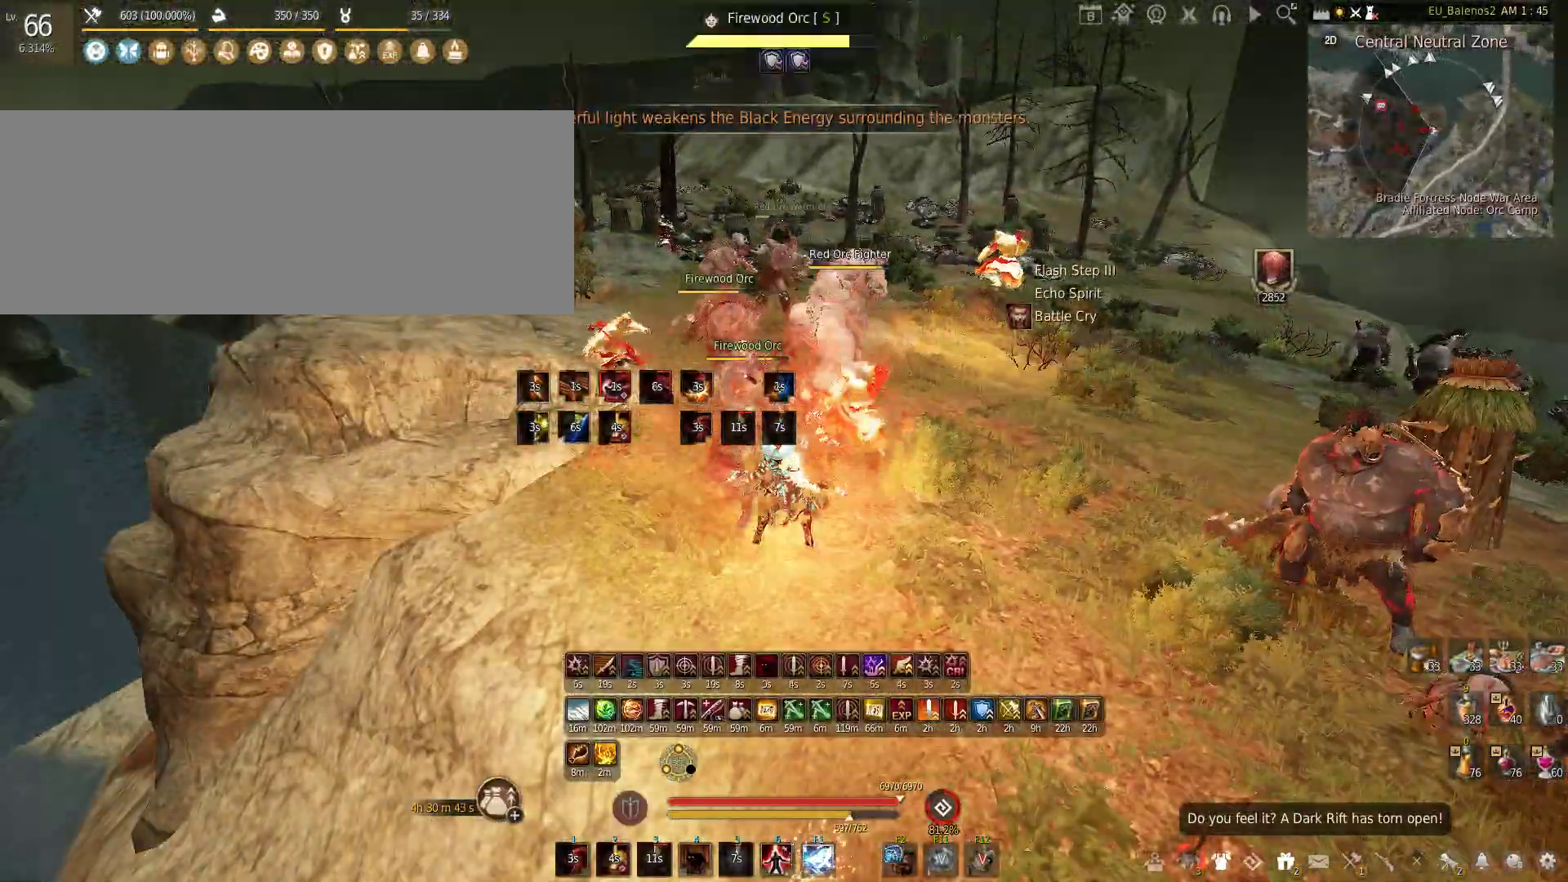
{"keys": [], "mouse": [], "events": []}
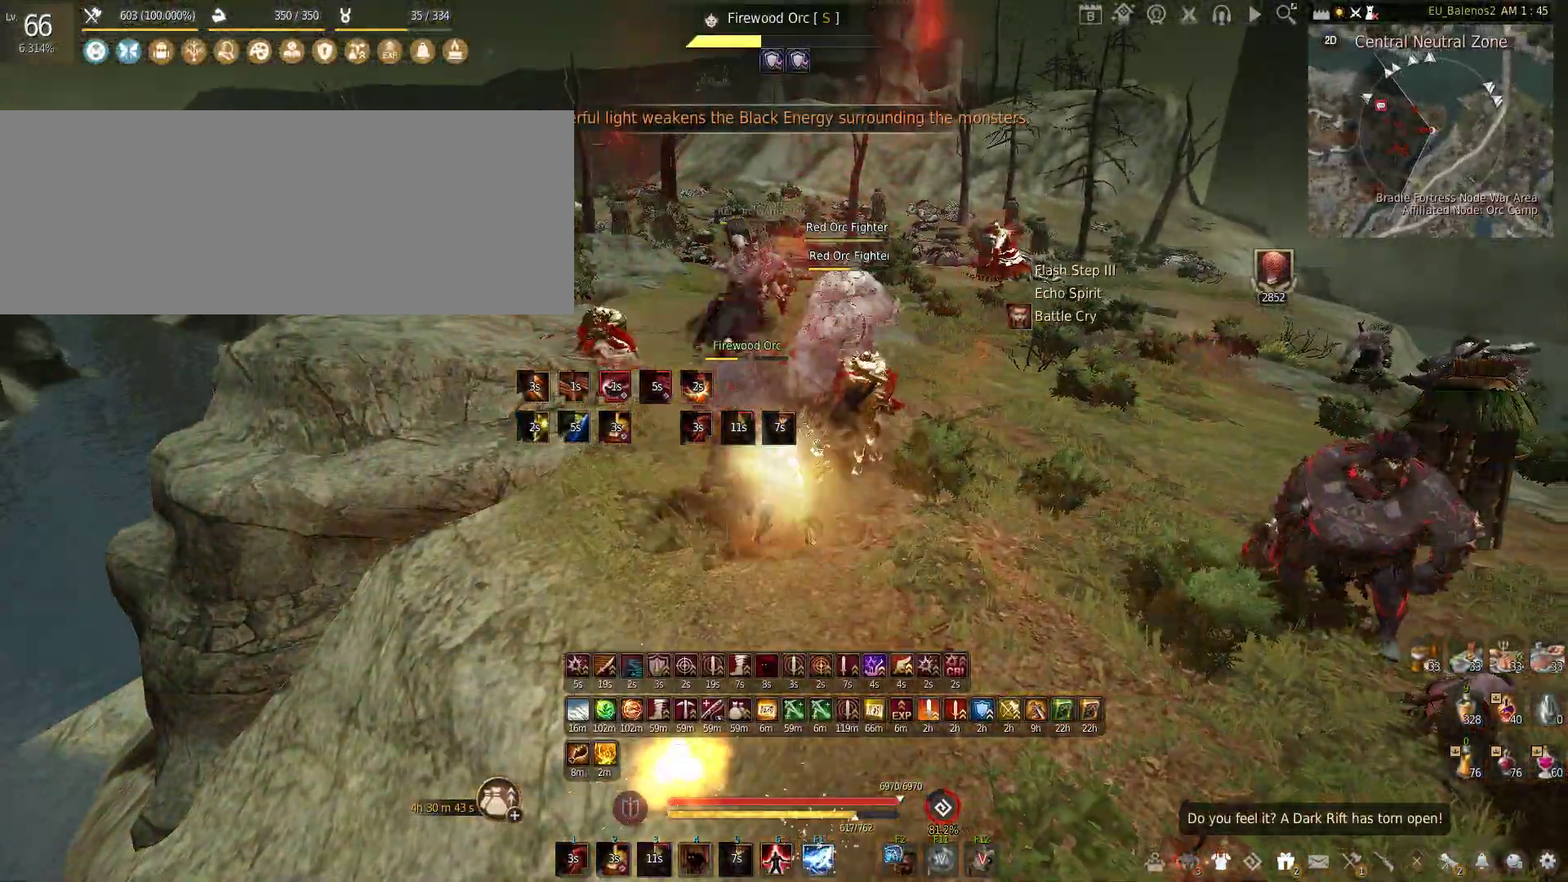
{"keys": [], "mouse": [], "events": []}
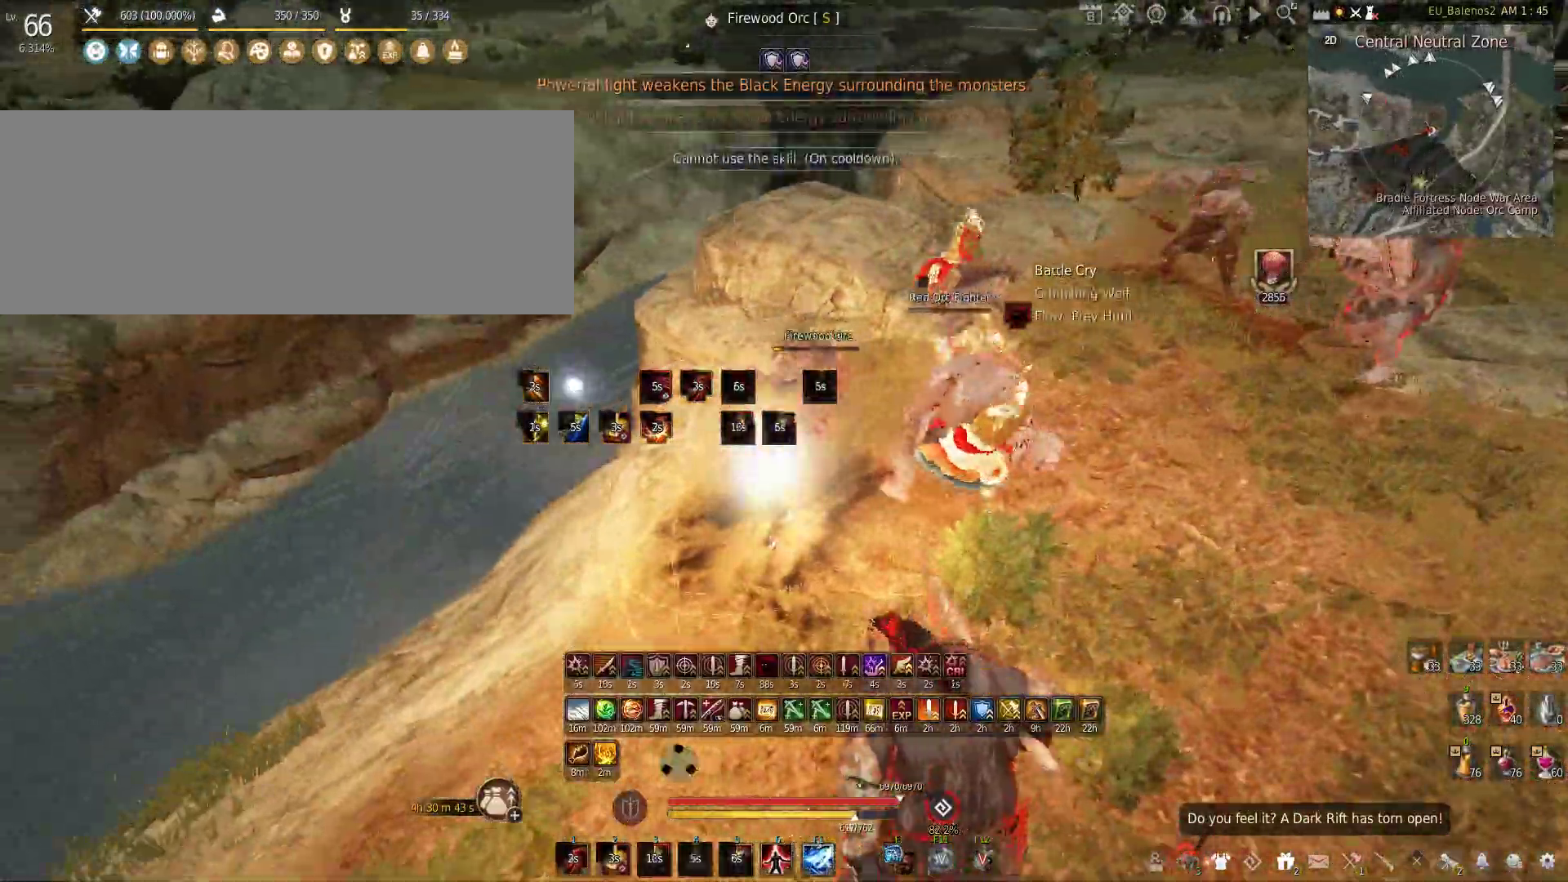
{"keys": ["shift"], "mouse": [], "events": [[50, "s", "down"], [200, "s", "up"], [266, "shift", "down"], [266, "x", "down"], [450, "x", "up"]]}
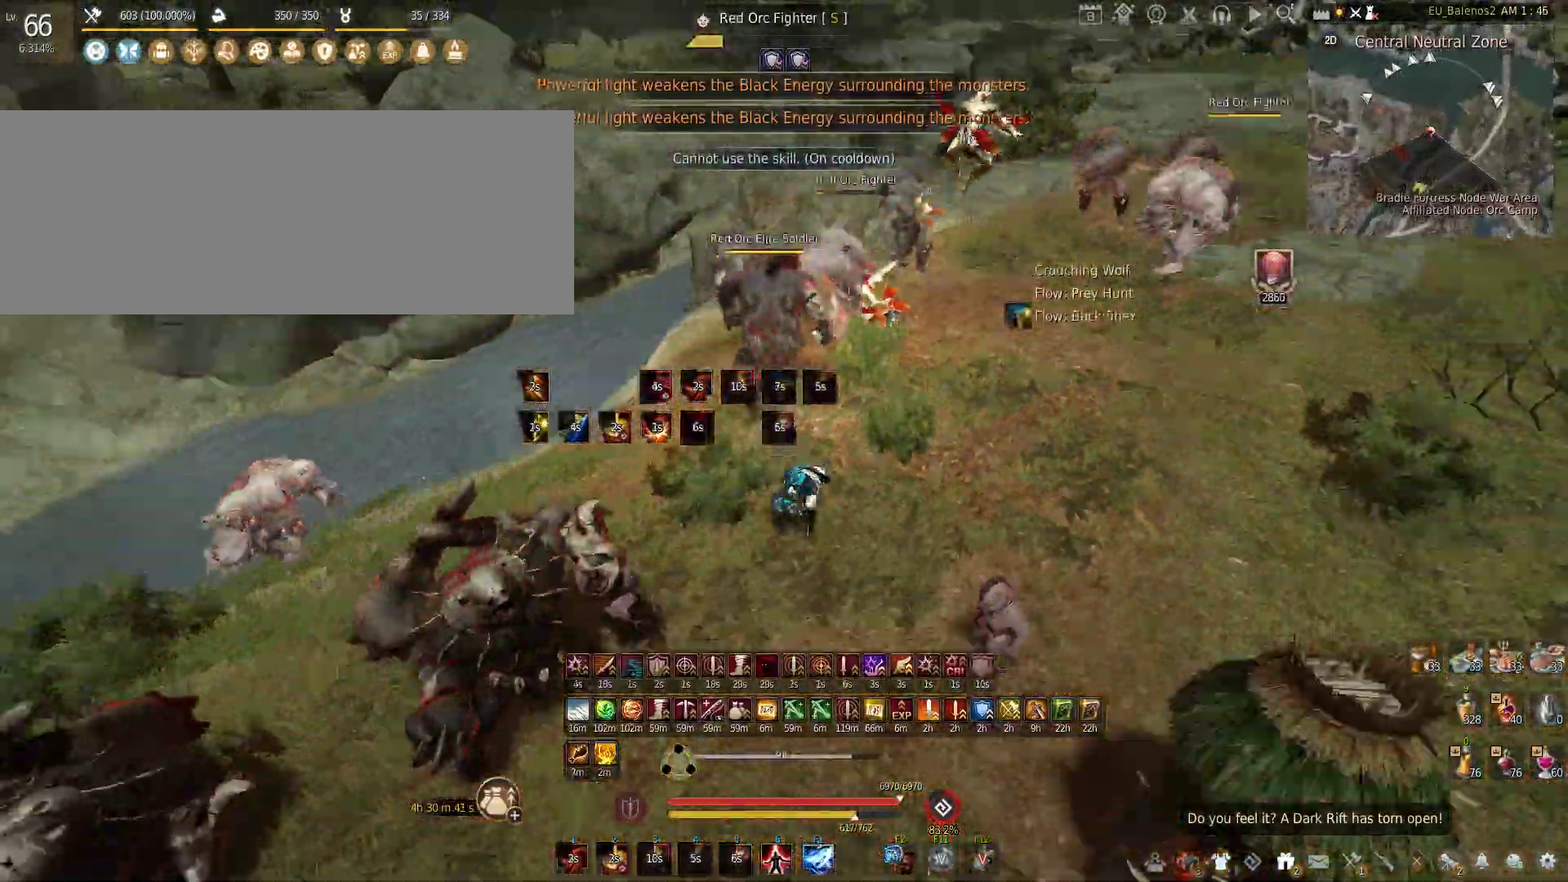
{"keys": ["s"], "mouse": ["left", "right"], "events": [[16, "shift", "up"], [250, "s", "down"], [333, "mouse_left", "down"], [333, "mouse_right", "down"]]}
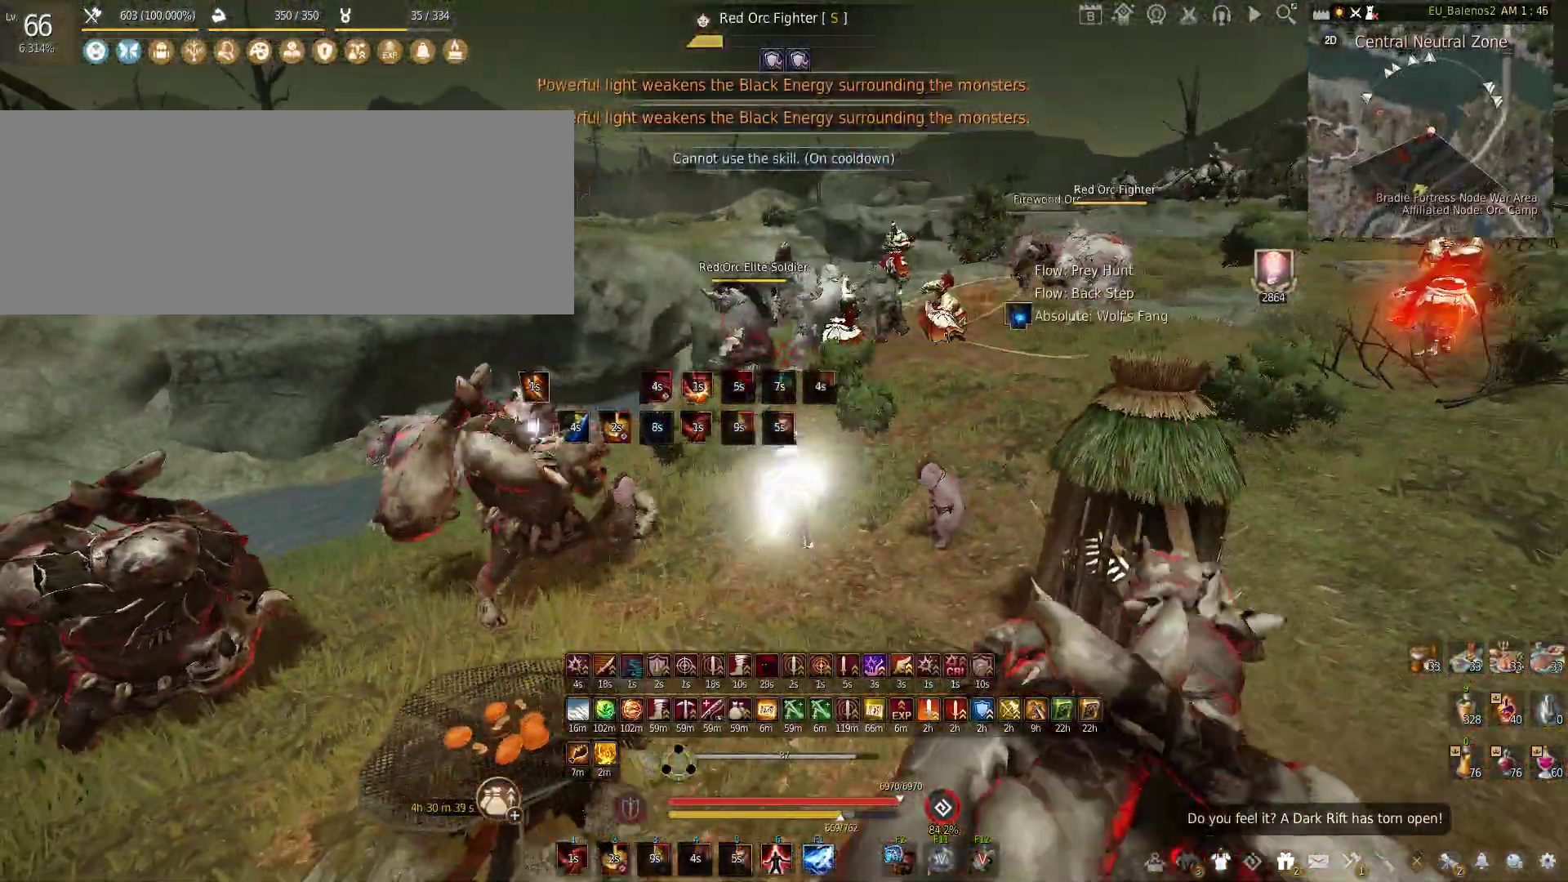
{"keys": [], "mouse": ["left"], "events": [[350, "s", "up"], [416, "mouse_right", "up"]]}
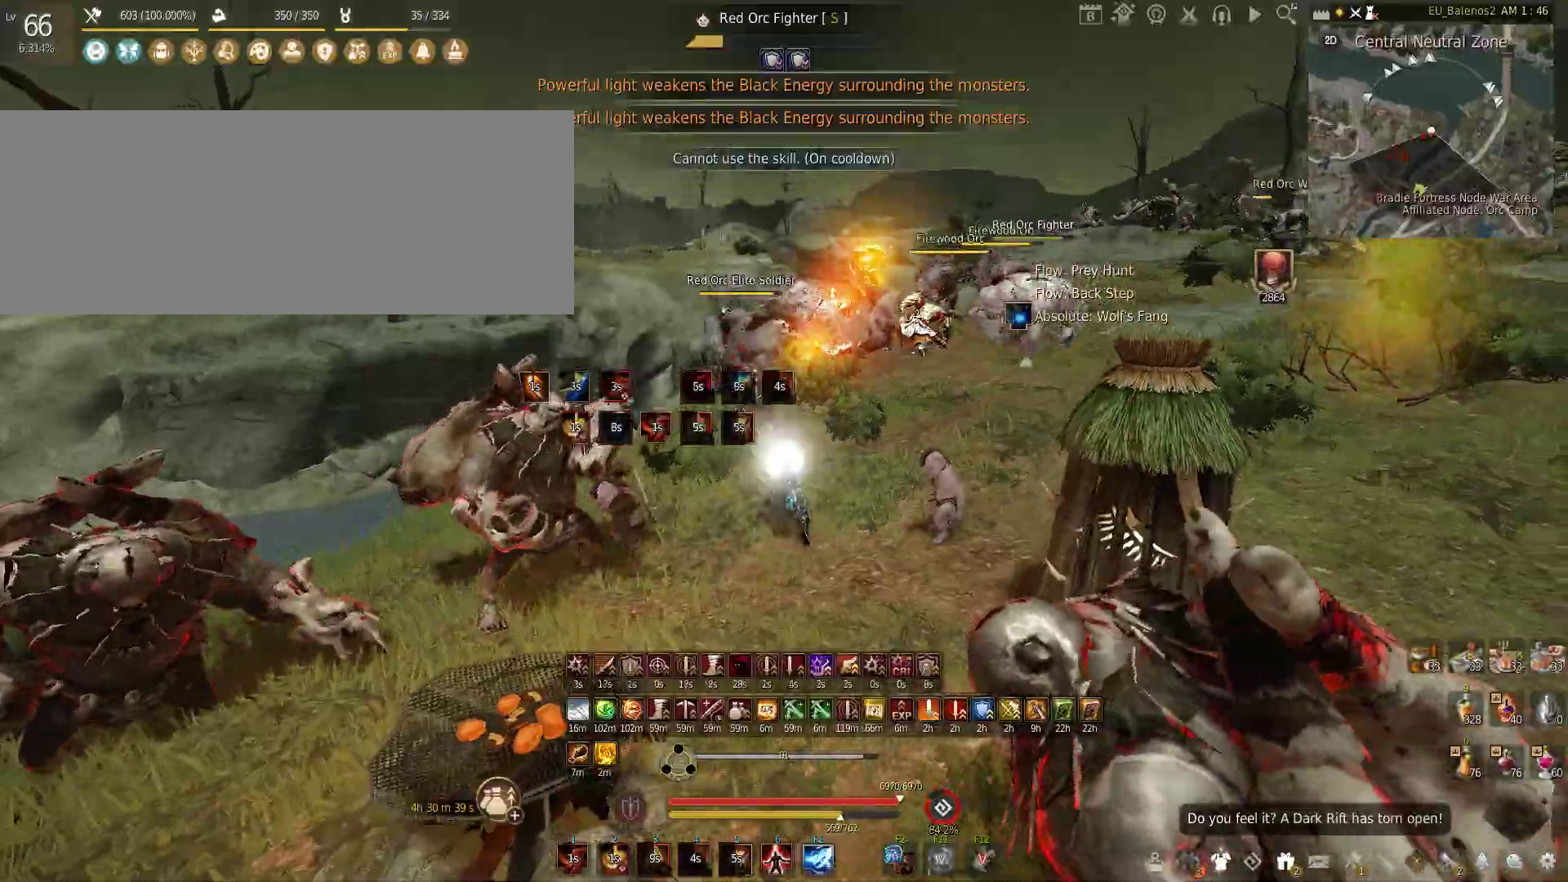
{"keys": [], "mouse": ["left"], "events": []}
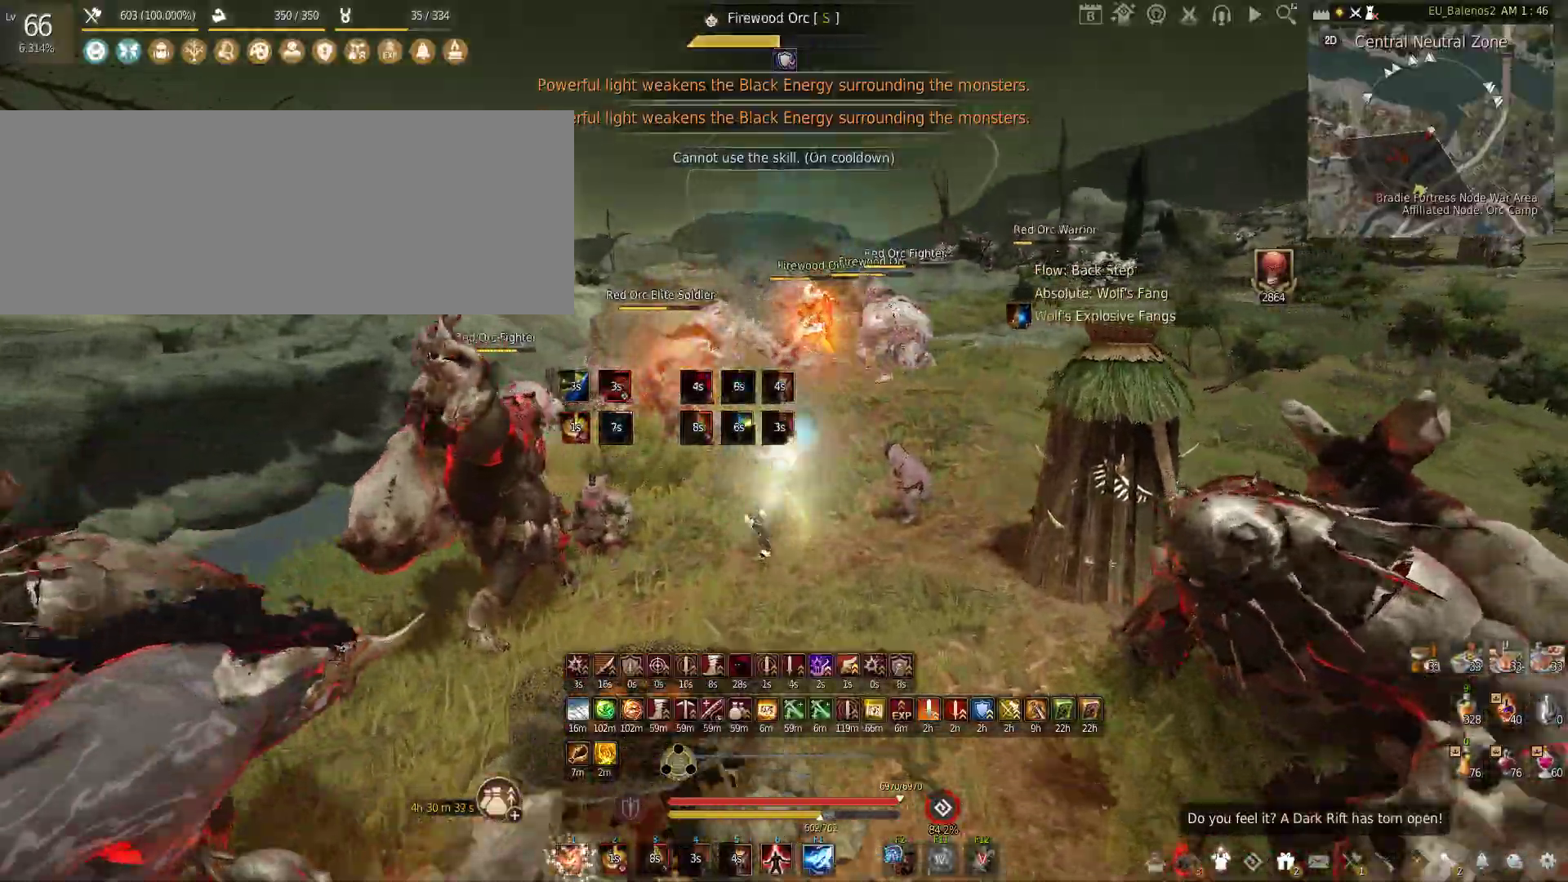
{"keys": ["a"], "mouse": ["left"], "events": [[100, "s", "down"], [133, "mouse_left", "up"], [150, "c", "down"], [300, "c", "up"], [333, "s", "up"], [366, "a", "down"], [416, "mouse_left", "down"]]}
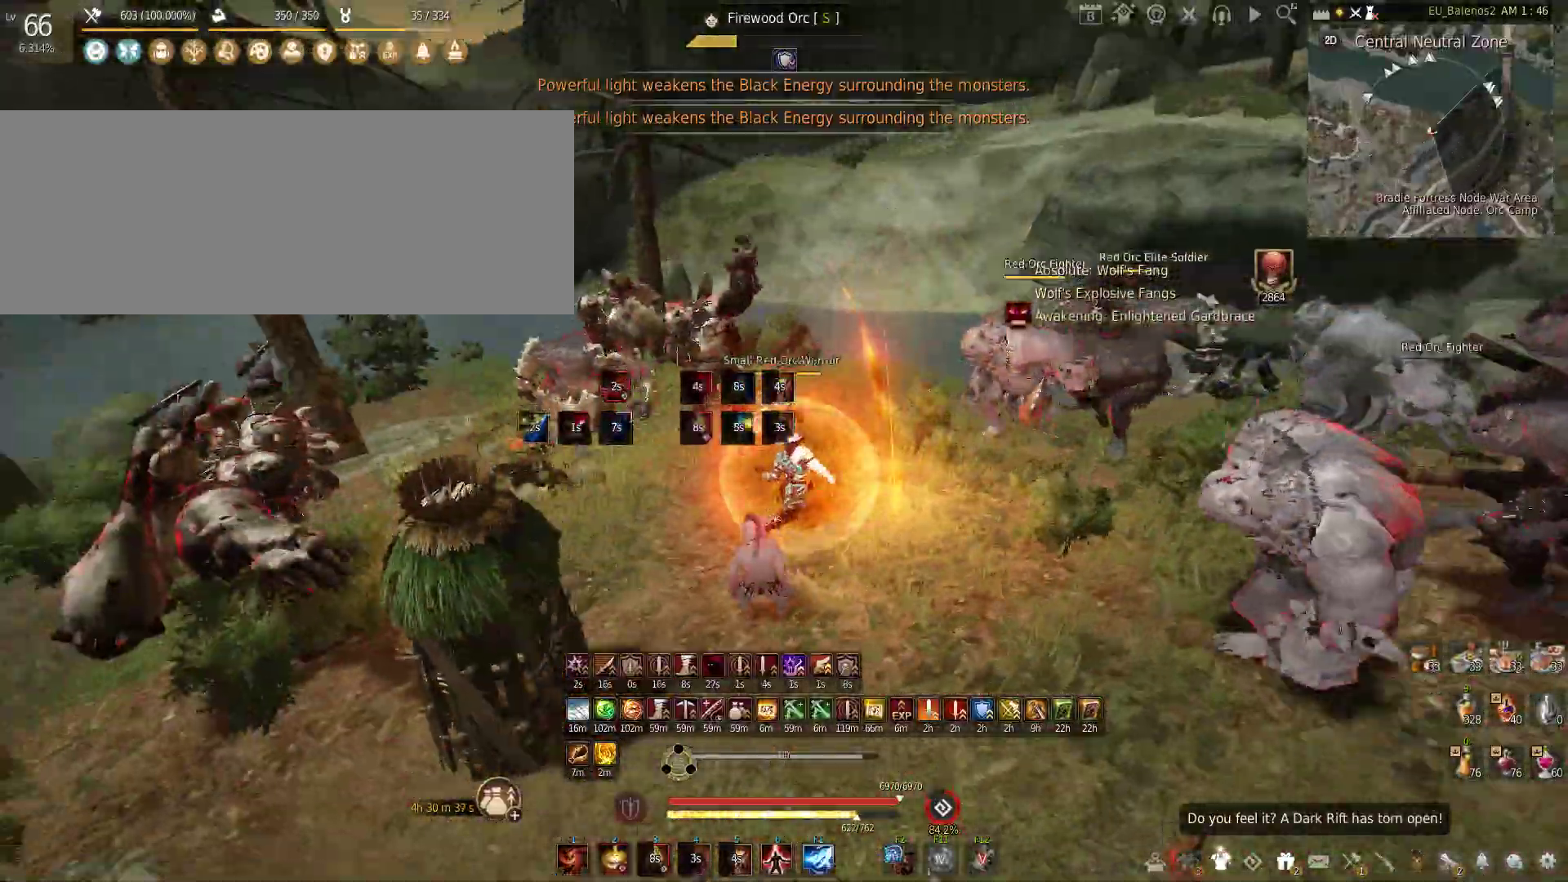
{"keys": ["s"], "mouse": ["left"], "events": [[33, "s", "down"], [133, "a", "up"]]}
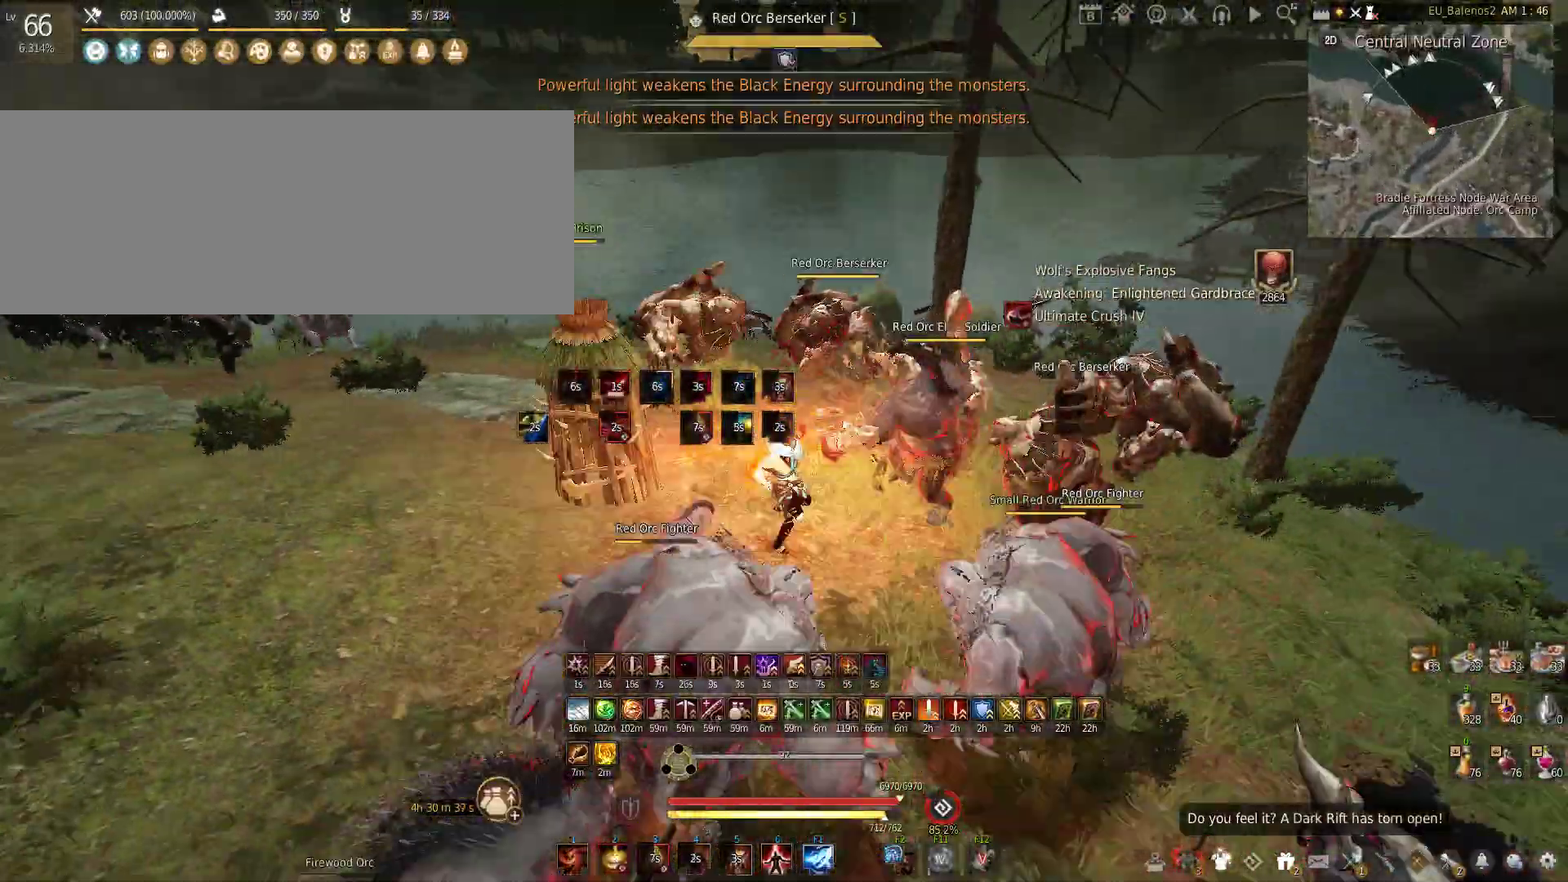
{"keys": [], "mouse": ["left"], "events": [[83, "s", "up"]]}